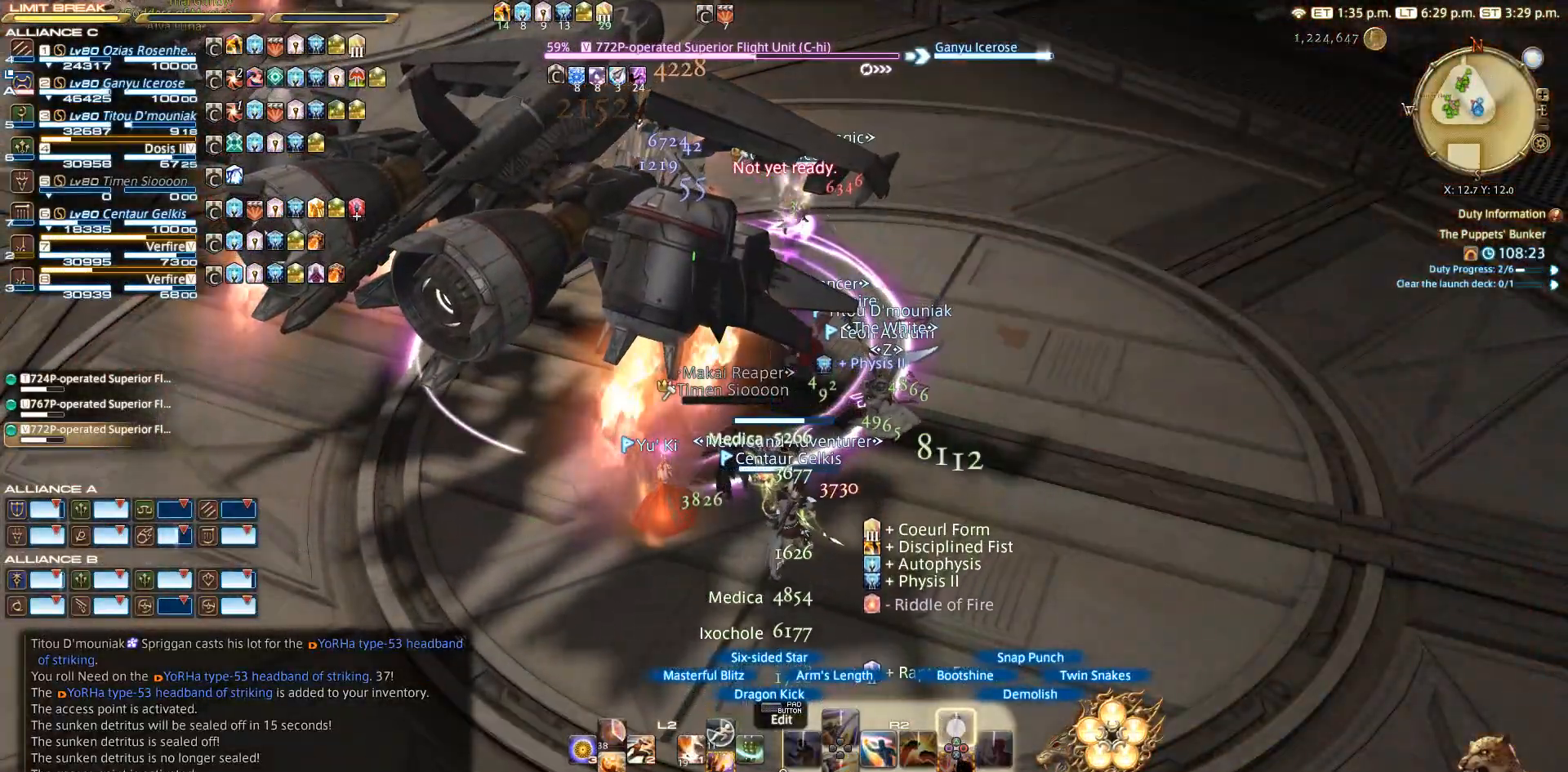
Gameplay with a controller (PlayStation layout); each line is a JSON object with the inputs held at the frame after it. "events" lists button and stick changes between this image and that frame as [ms after this image, input, new state], when the widget could be followed in between. Not read: L2 R3.
{"buttons": ["R2"], "left_stick": "center", "right_stick": "center", "events": [[233, "TRIANGLE", "up"], [317, "TRIANGLE", "down"], [417, "TRIANGLE", "up"]]}
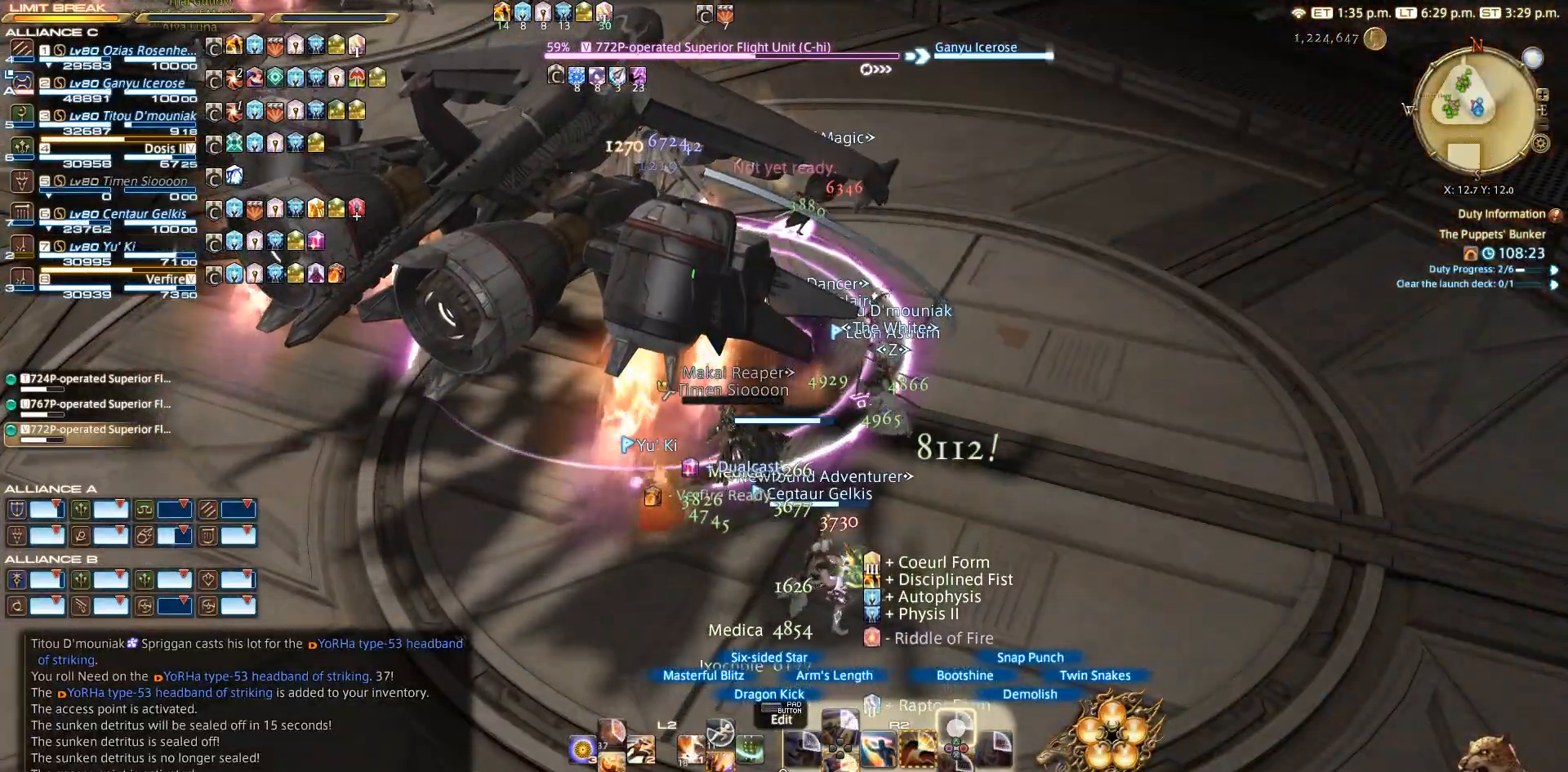
{"buttons": ["SQUARE", "R2"], "left_stick": "center", "right_stick": "center", "events": [[317, "SQUARE", "down"]]}
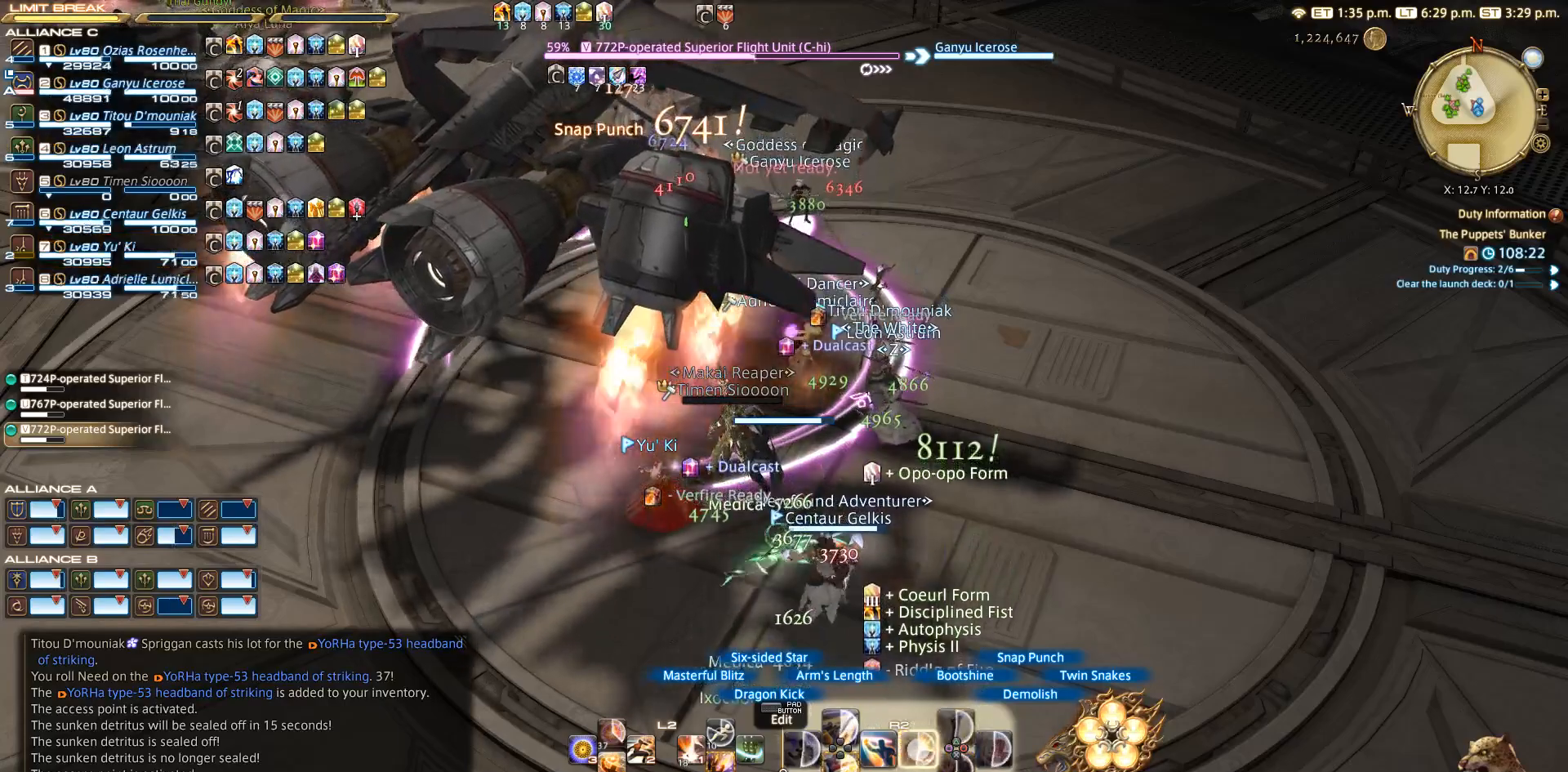
{"buttons": ["SQUARE", "R2"], "left_stick": "center", "right_stick": "center", "events": [[17, "SQUARE", "up"], [117, "SQUARE", "down"], [217, "SQUARE", "up"], [433, "SQUARE", "down"]]}
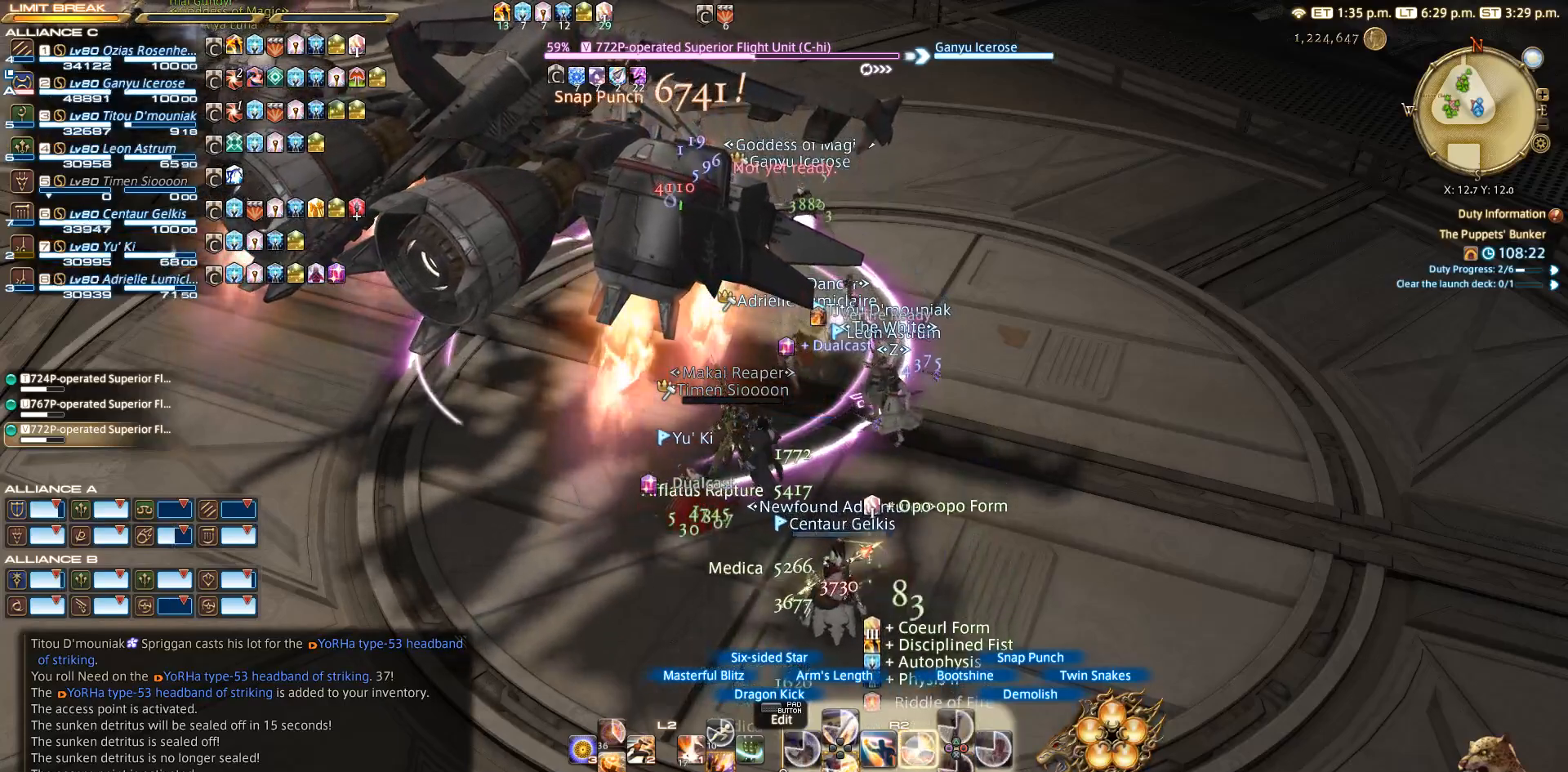
{"buttons": ["SQUARE", "R2"], "left_stick": "center", "right_stick": "center", "events": [[17, "SQUARE", "up"], [117, "SQUARE", "down"], [183, "SQUARE", "up"], [250, "SQUARE", "down"], [317, "SQUARE", "up"], [417, "SQUARE", "down"]]}
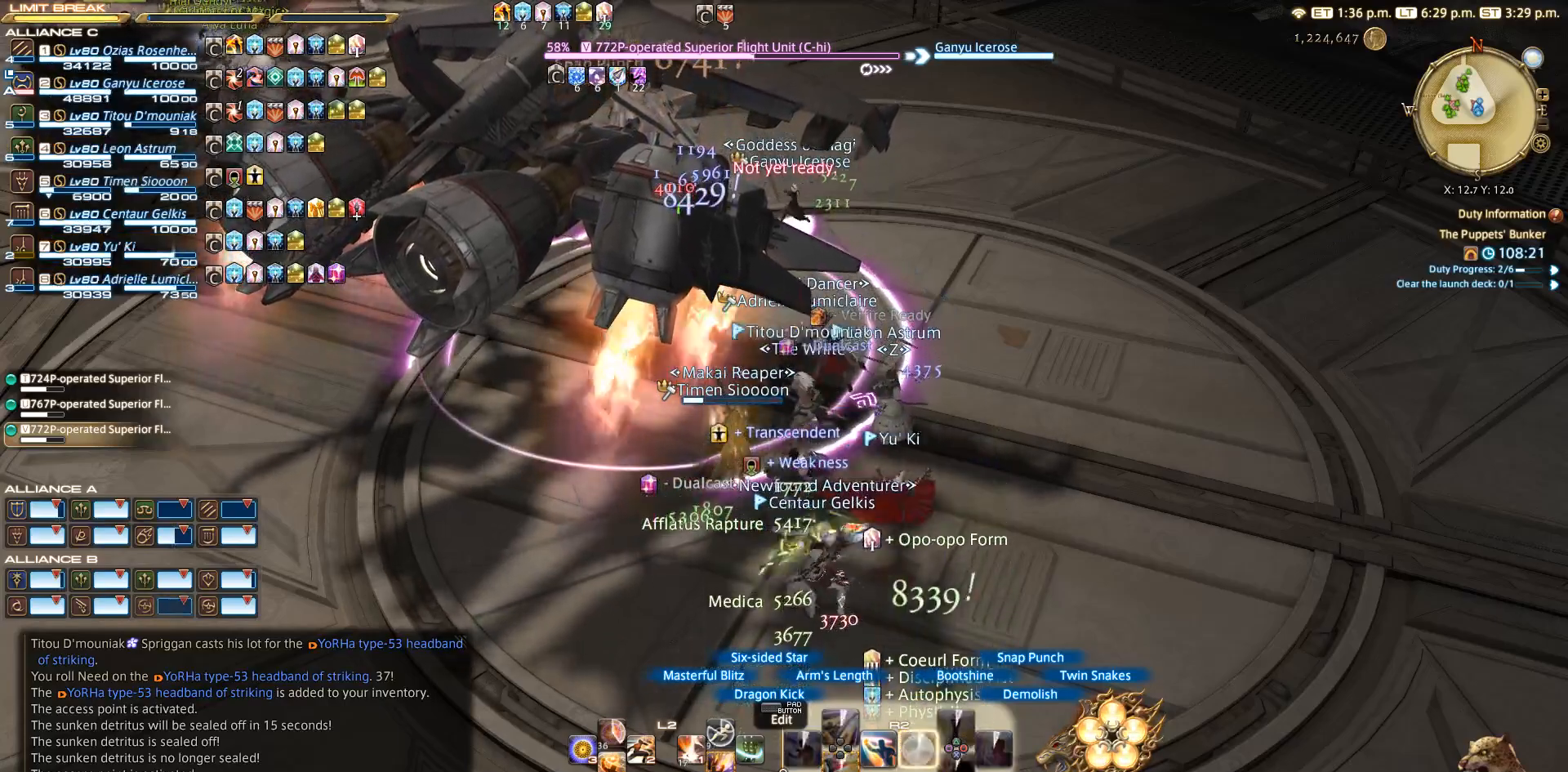
{"buttons": ["R2"], "left_stick": "center", "right_stick": "center", "events": [[117, "SQUARE", "up"], [233, "SQUARE", "down"], [317, "SQUARE", "up"]]}
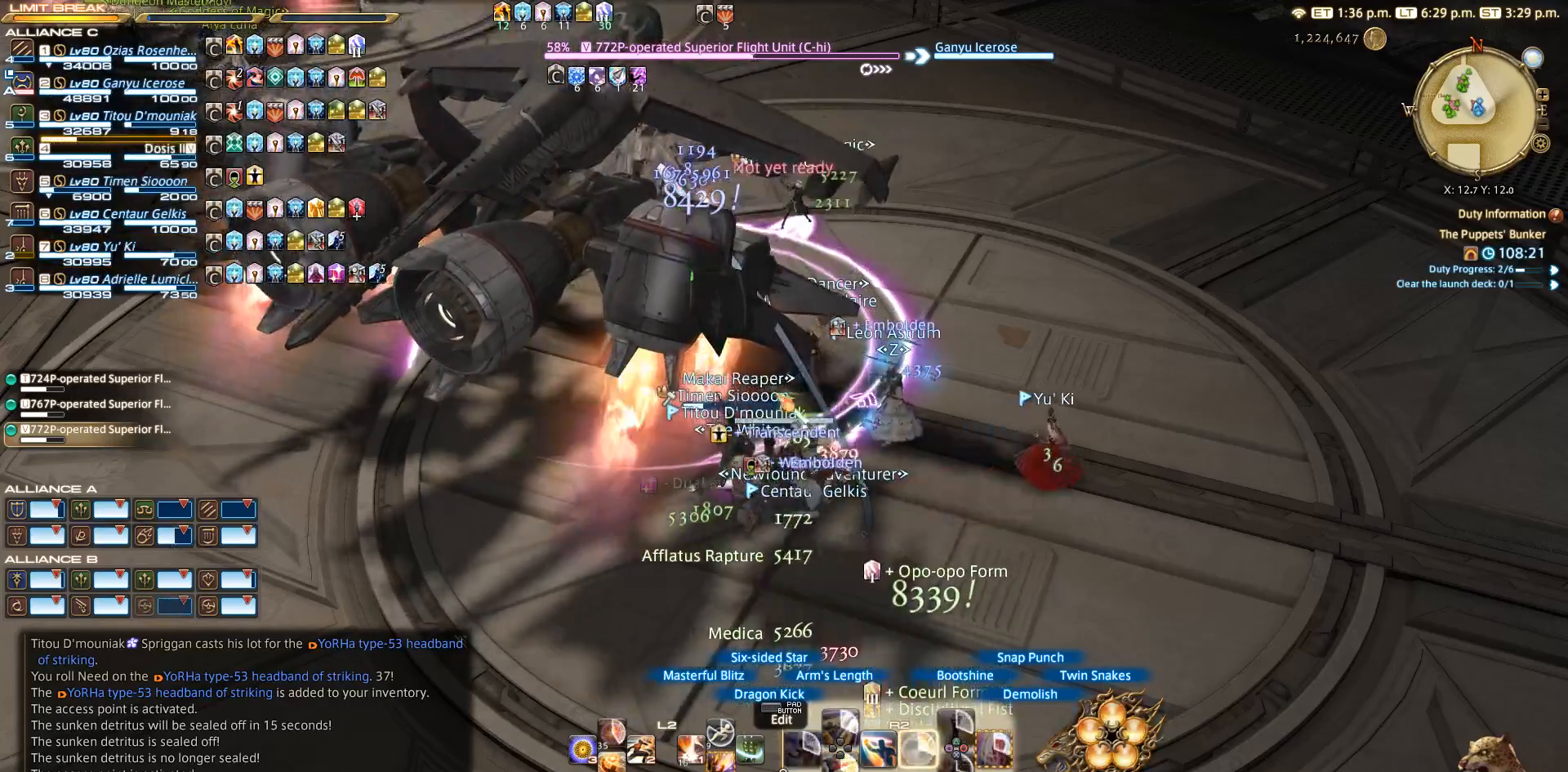
{"buttons": ["R2"], "left_stick": "center", "right_stick": "center", "events": [[17, "SQUARE", "down"], [117, "SQUARE", "up"]]}
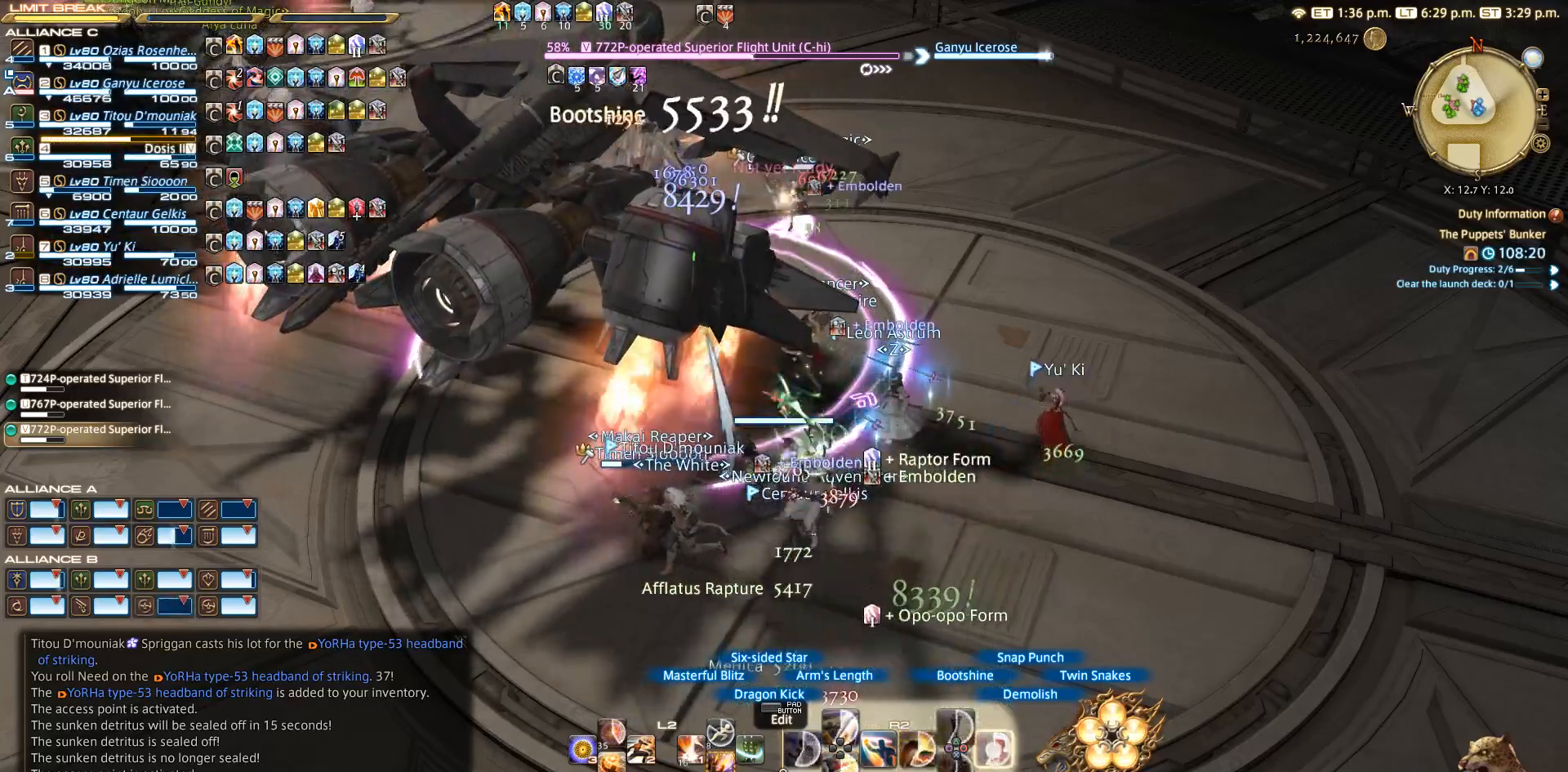
{"buttons": ["R2"], "left_stick": "center", "right_stick": "center", "events": [[17, "CIRCLE", "down"], [217, "CIRCLE", "up"], [317, "CIRCLE", "down"], [417, "CIRCLE", "up"]]}
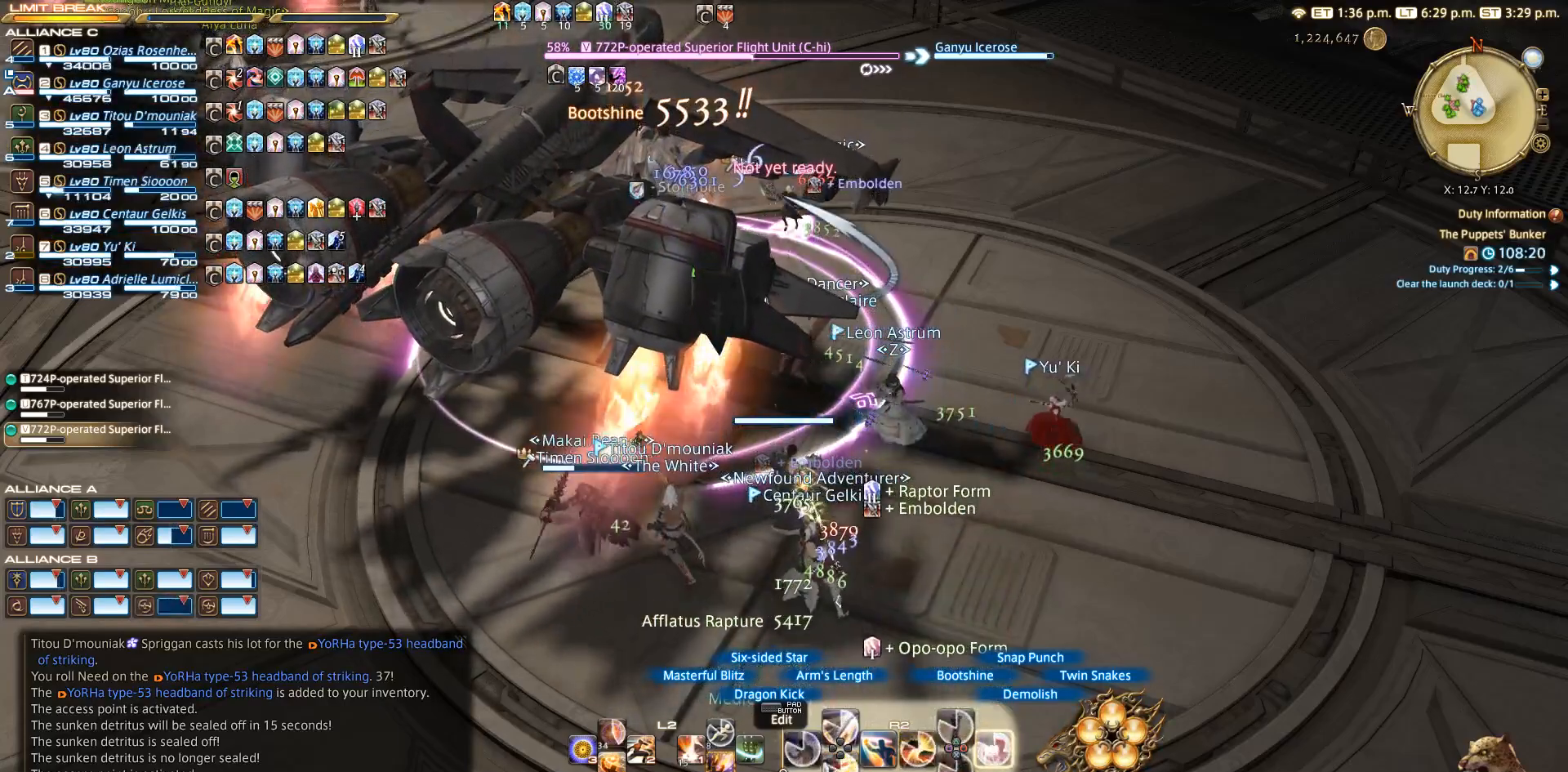
{"buttons": ["R2"], "left_stick": "center", "right_stick": "center", "events": [[17, "CIRCLE", "down"], [117, "CIRCLE", "up"], [333, "CIRCLE", "down"], [417, "CIRCLE", "up"]]}
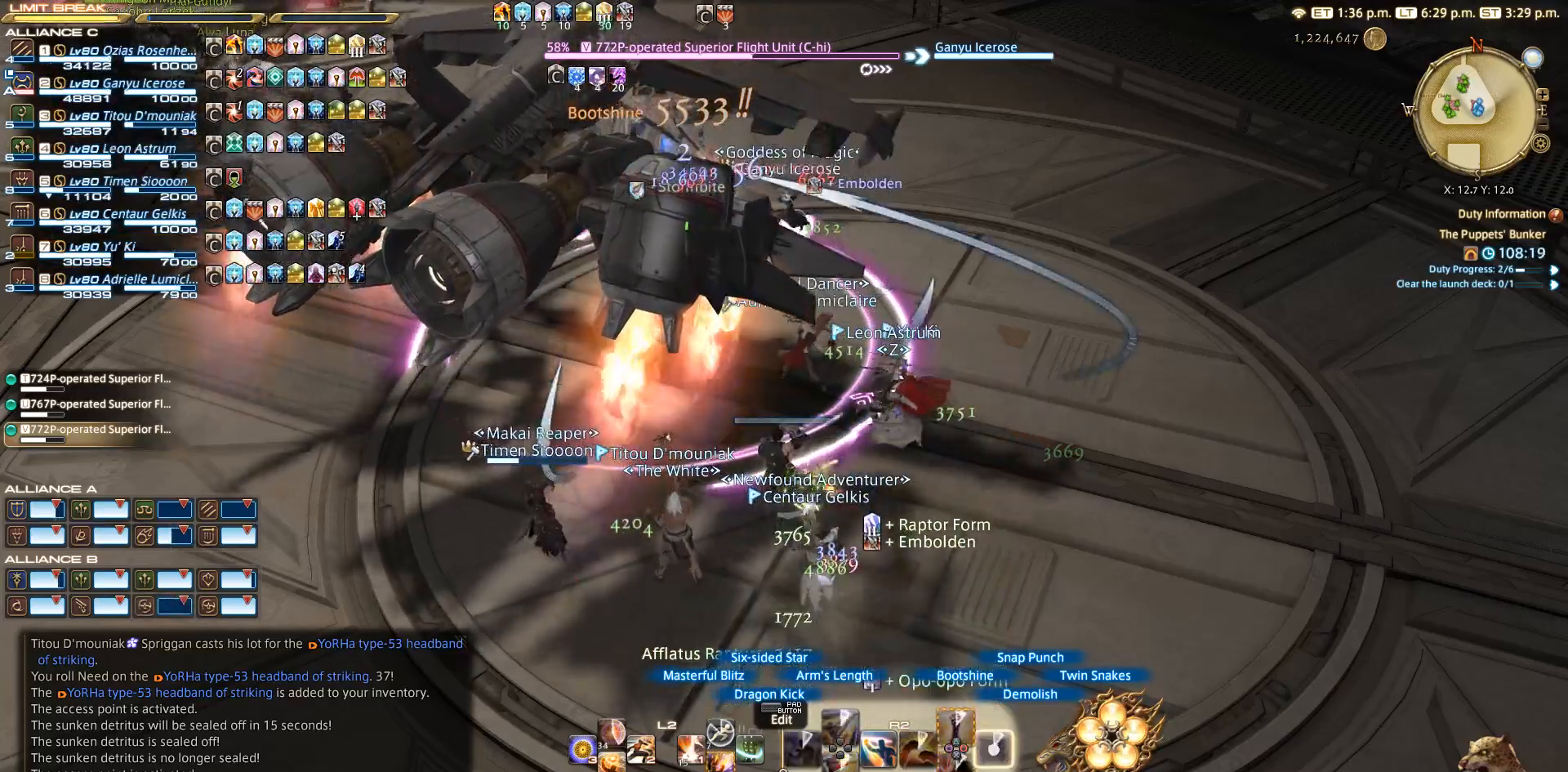
{"buttons": ["CIRCLE", "R2"], "left_stick": "center", "right_stick": "center", "events": [[17, "CIRCLE", "down"], [117, "CIRCLE", "up"], [417, "CIRCLE", "down"]]}
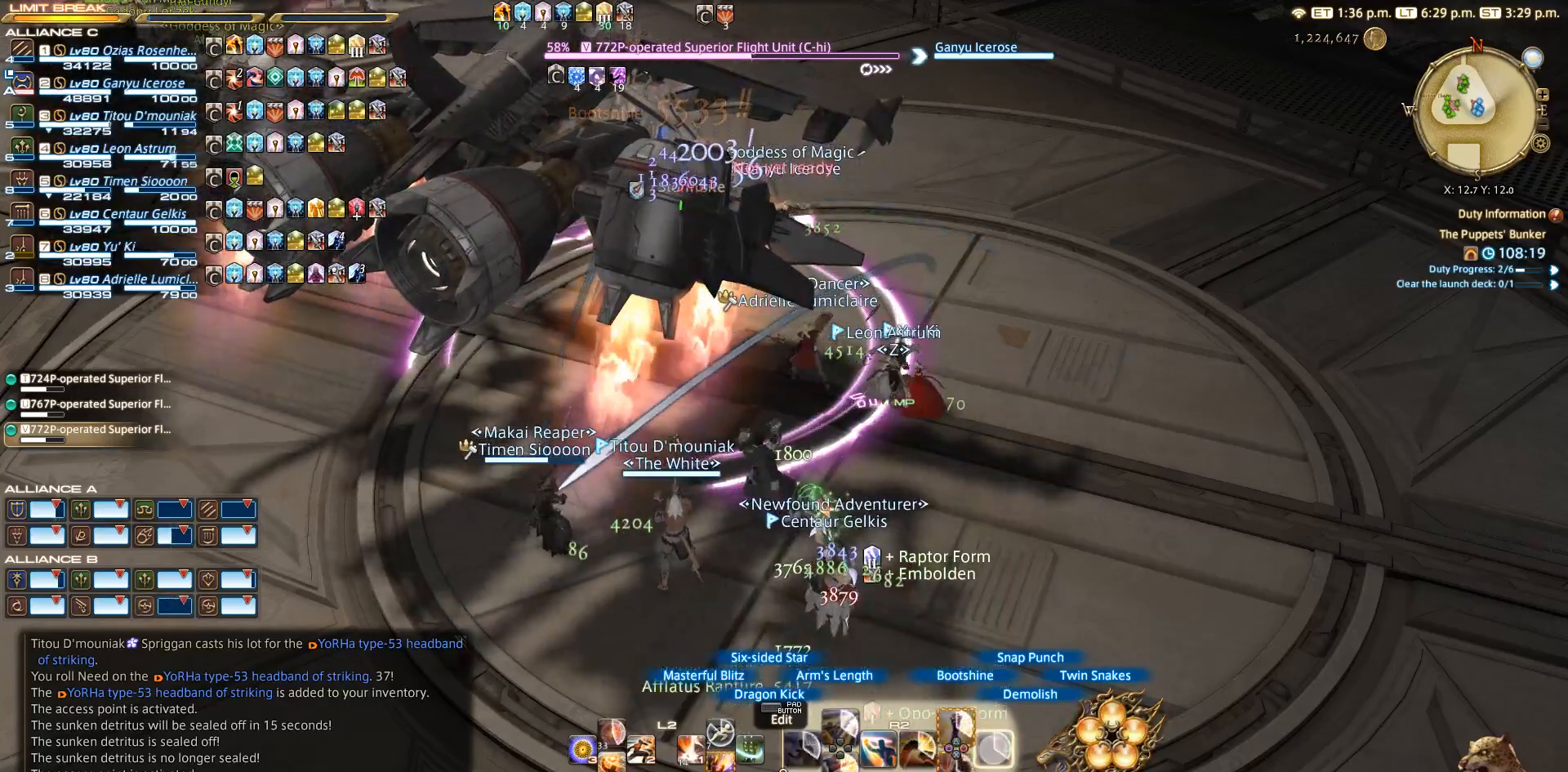
{"buttons": ["R2"], "left_stick": "right", "right_stick": "center", "events": [[17, "CIRCLE", "up"], [483, "left_stick", "right"]]}
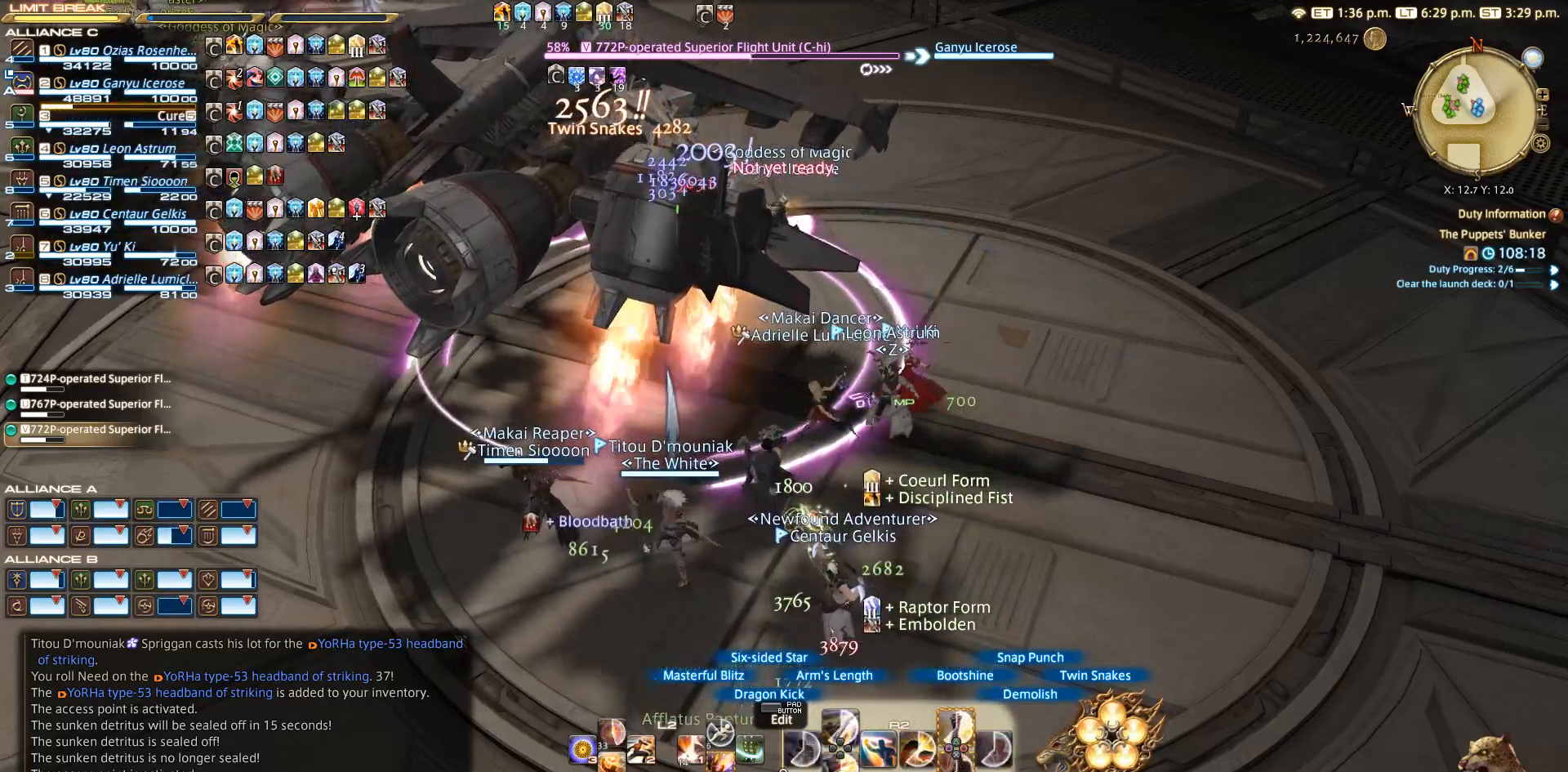
{"buttons": ["CROSS", "R2"], "left_stick": "center", "right_stick": "center", "events": [[17, "left_stick", "up-right"], [50, "CROSS", "down"], [183, "CROSS", "up"], [317, "CROSS", "down"], [383, "CROSS", "up"], [450, "CROSS", "down"], [500, "left_stick", "center"]]}
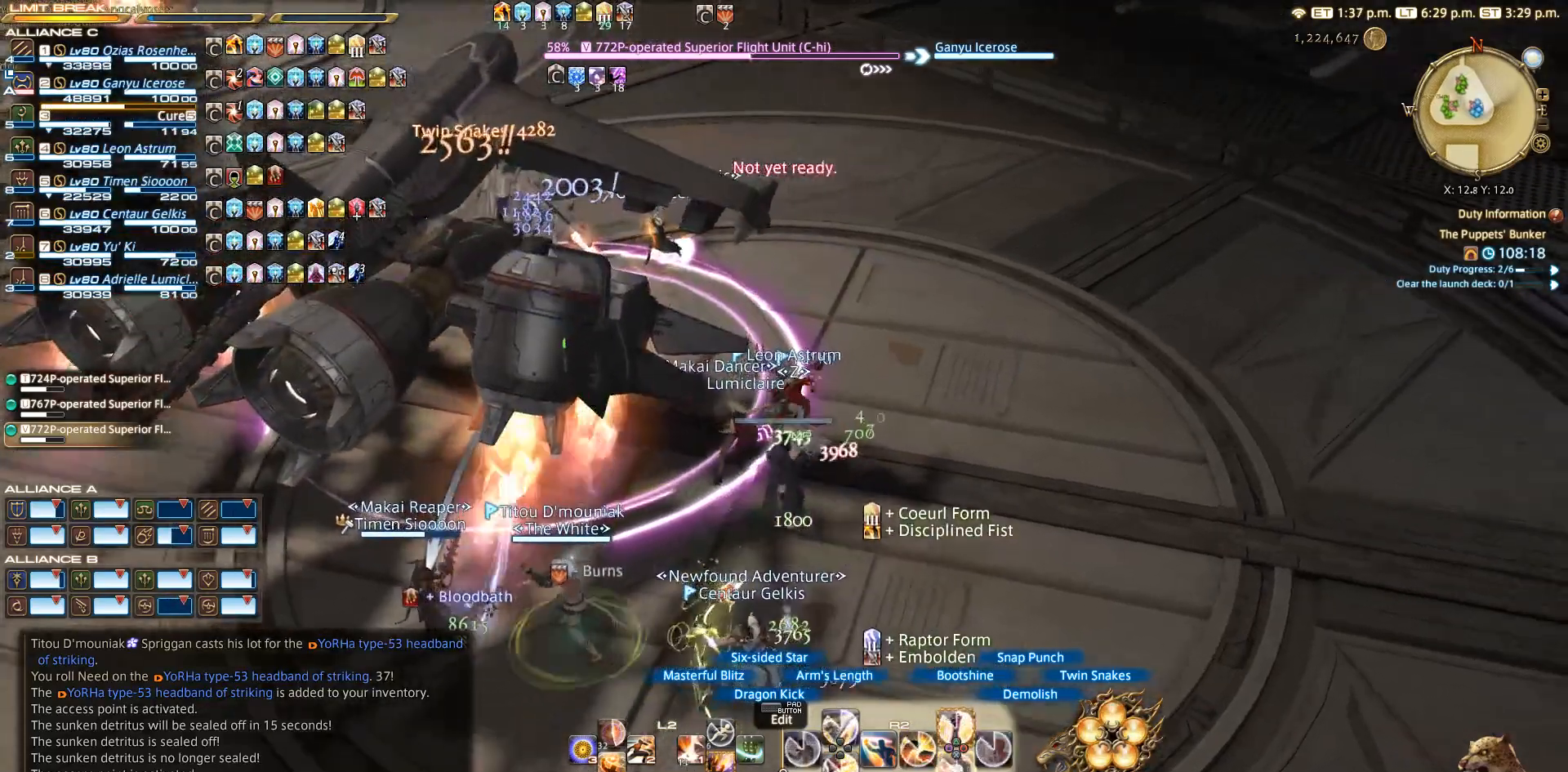
{"buttons": ["R2"], "left_stick": "center", "right_stick": "center", "events": [[33, "CROSS", "up"], [100, "CROSS", "down"], [217, "CROSS", "up"], [300, "CROSS", "down"], [317, "CROSS", "up"], [383, "CROSS", "down"], [467, "CROSS", "up"]]}
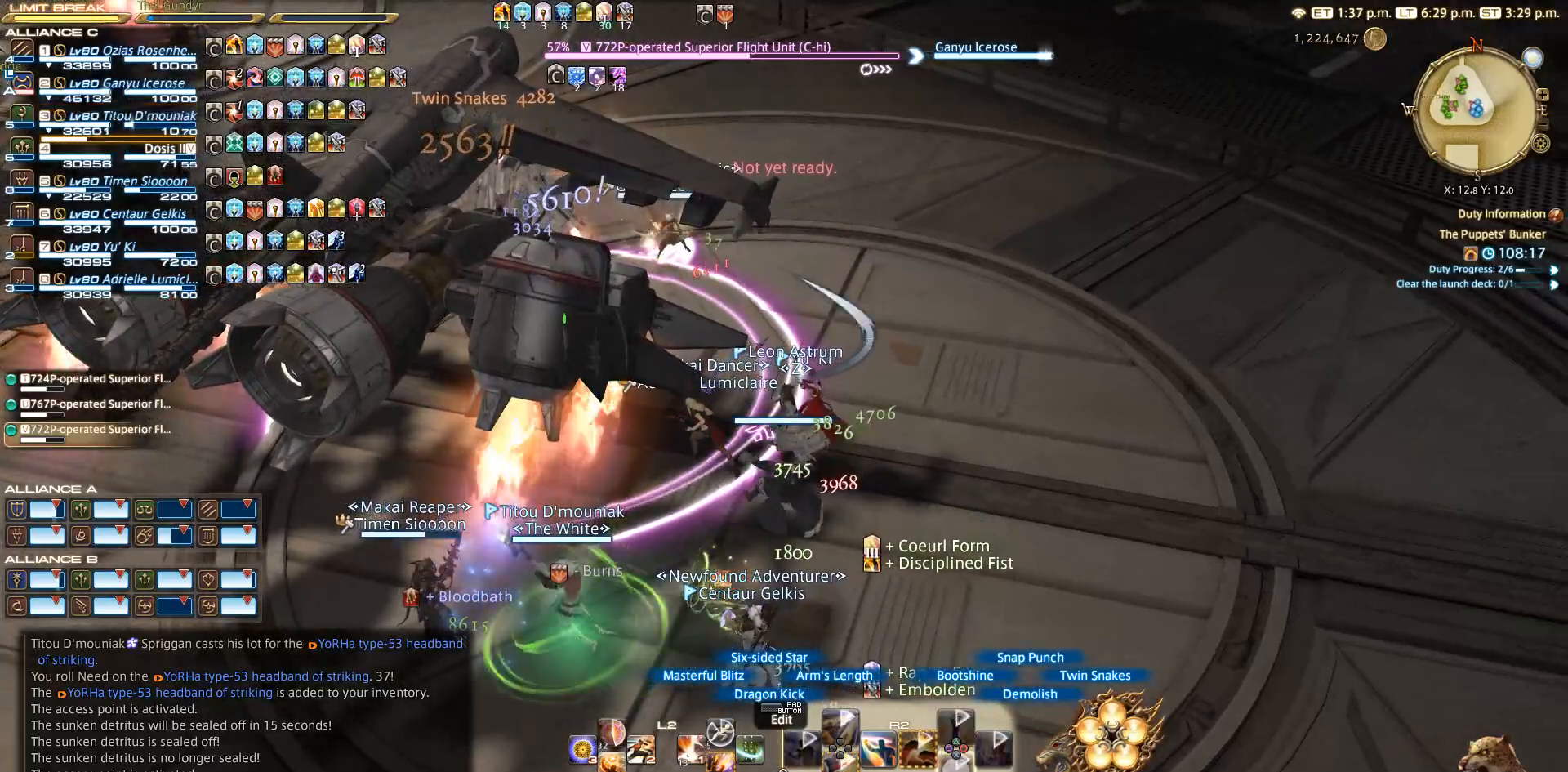
{"buttons": ["R2"], "left_stick": "down", "right_stick": "left", "events": [[150, "right_stick", "left"], [250, "left_stick", "right"], [350, "left_stick", "down-right"], [450, "left_stick", "down"]]}
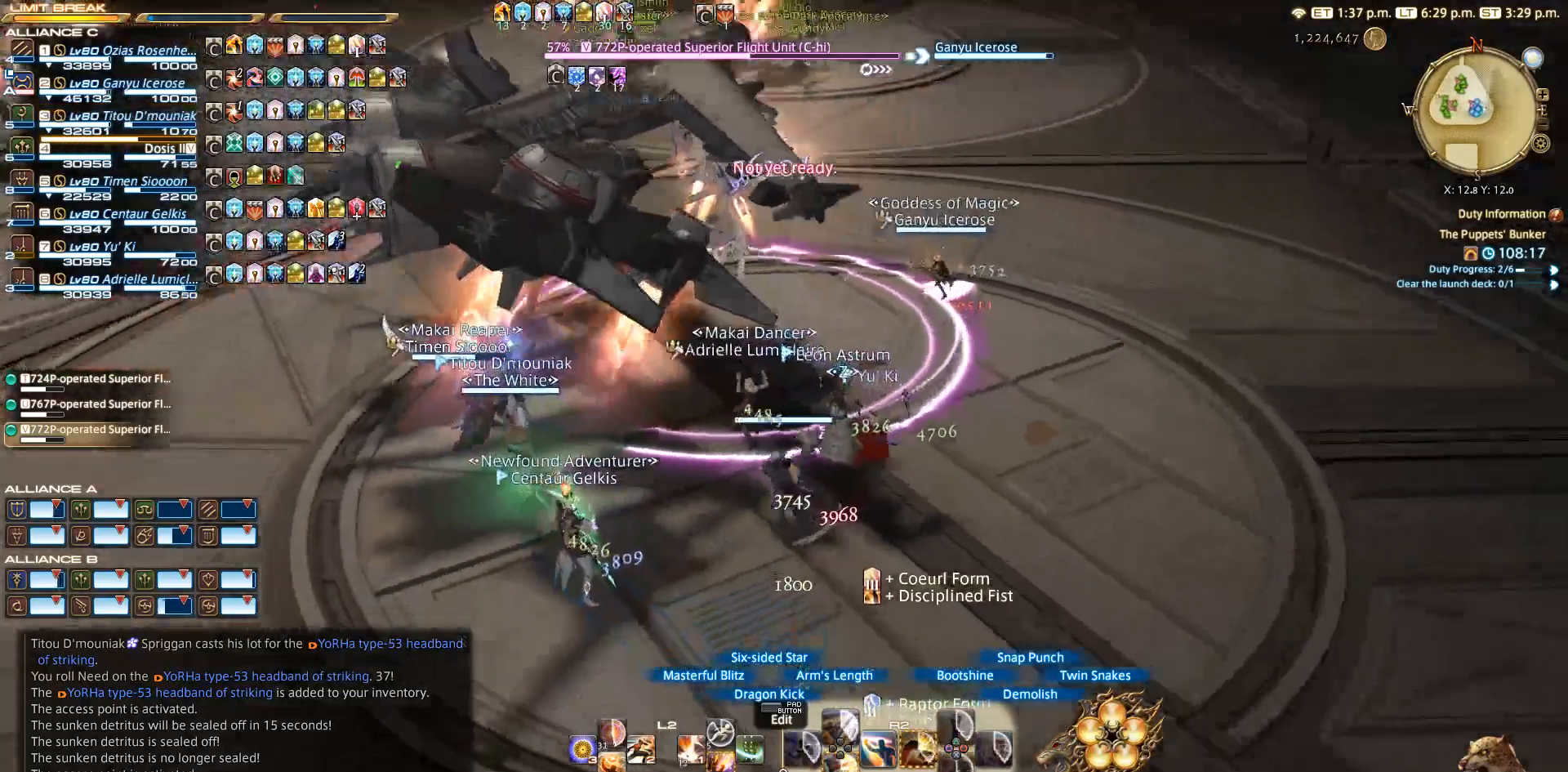
{"buttons": ["R2"], "left_stick": "center", "right_stick": "center", "events": [[167, "left_stick", "left"], [250, "left_stick", "up"], [350, "left_stick", "center"], [350, "right_stick", "center"]]}
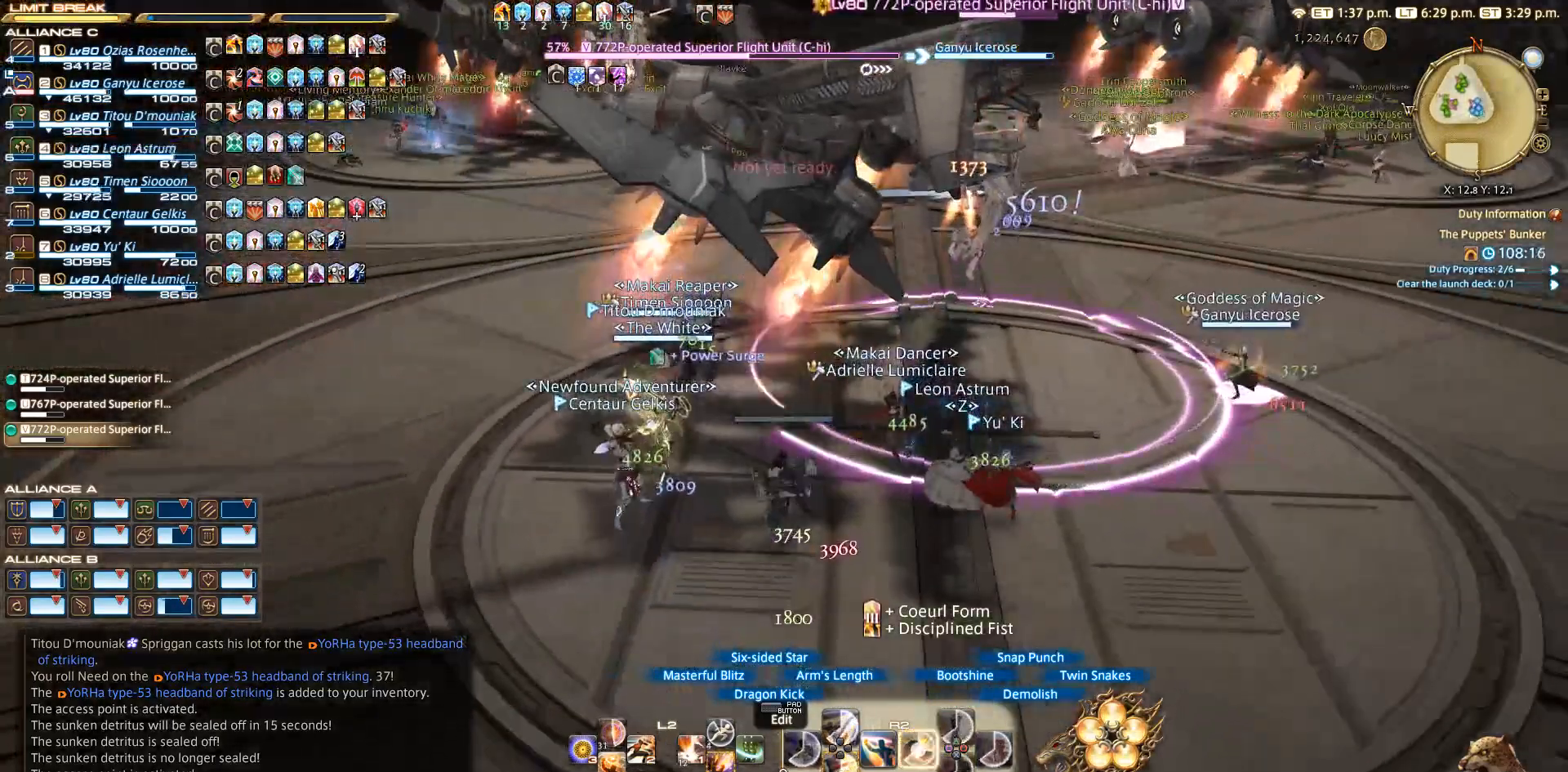
{"buttons": ["SQUARE", "R2"], "left_stick": "center", "right_stick": "center", "events": [[33, "SQUARE", "down"], [217, "SQUARE", "up"], [417, "SQUARE", "down"]]}
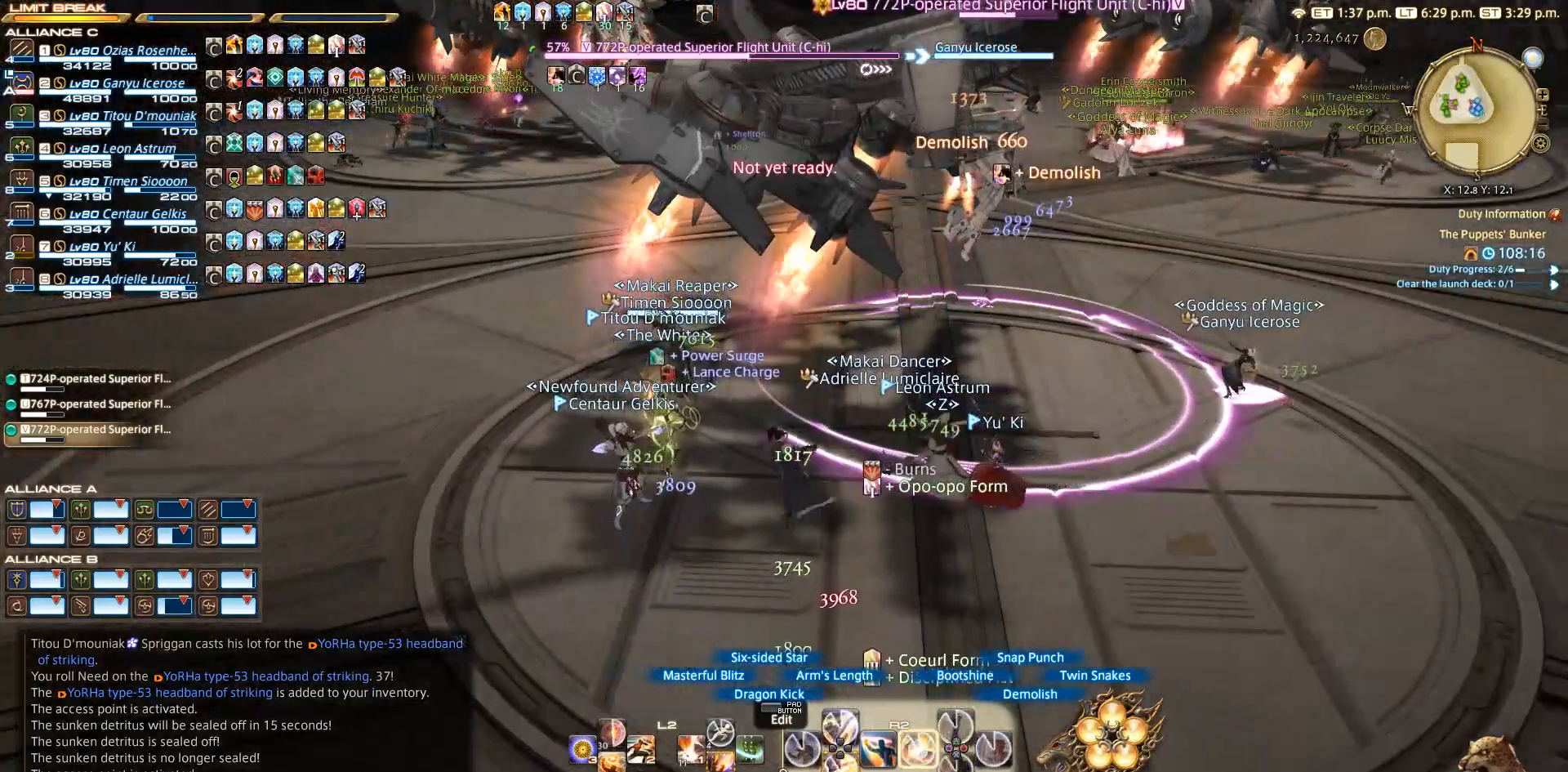
{"buttons": ["SQUARE", "R2"], "left_stick": "center", "right_stick": "center", "events": [[17, "SQUARE", "up"], [117, "SQUARE", "down"], [317, "SQUARE", "up"], [467, "SQUARE", "down"]]}
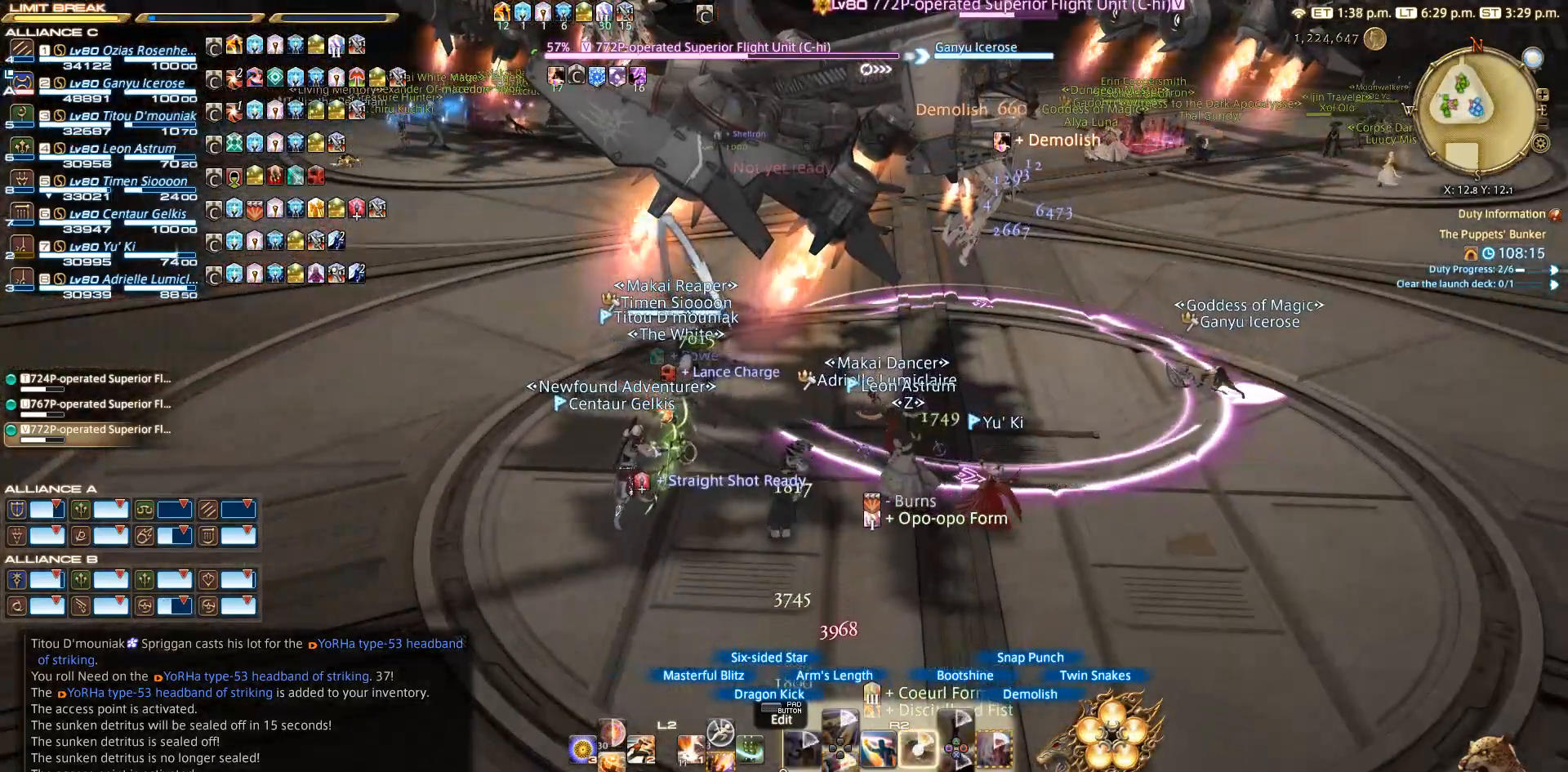
{"buttons": ["R2"], "left_stick": "center", "right_stick": "center", "events": [[17, "SQUARE", "up"], [217, "CIRCLE", "down"], [317, "CIRCLE", "up"]]}
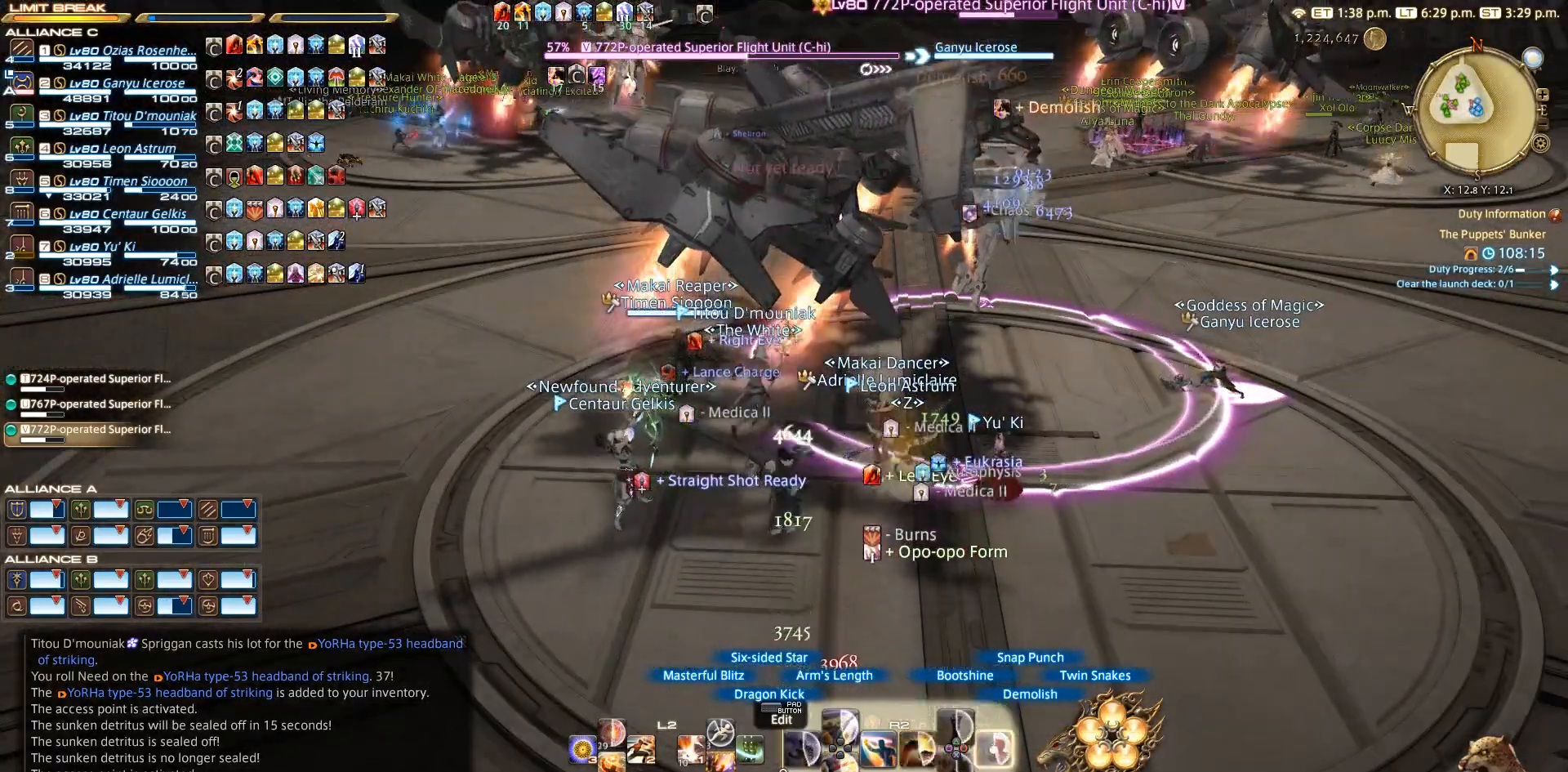
{"buttons": ["R2"], "left_stick": "center", "right_stick": "center", "events": [[17, "CIRCLE", "down"], [117, "CIRCLE", "up"], [217, "CIRCLE", "down"], [317, "CIRCLE", "up"]]}
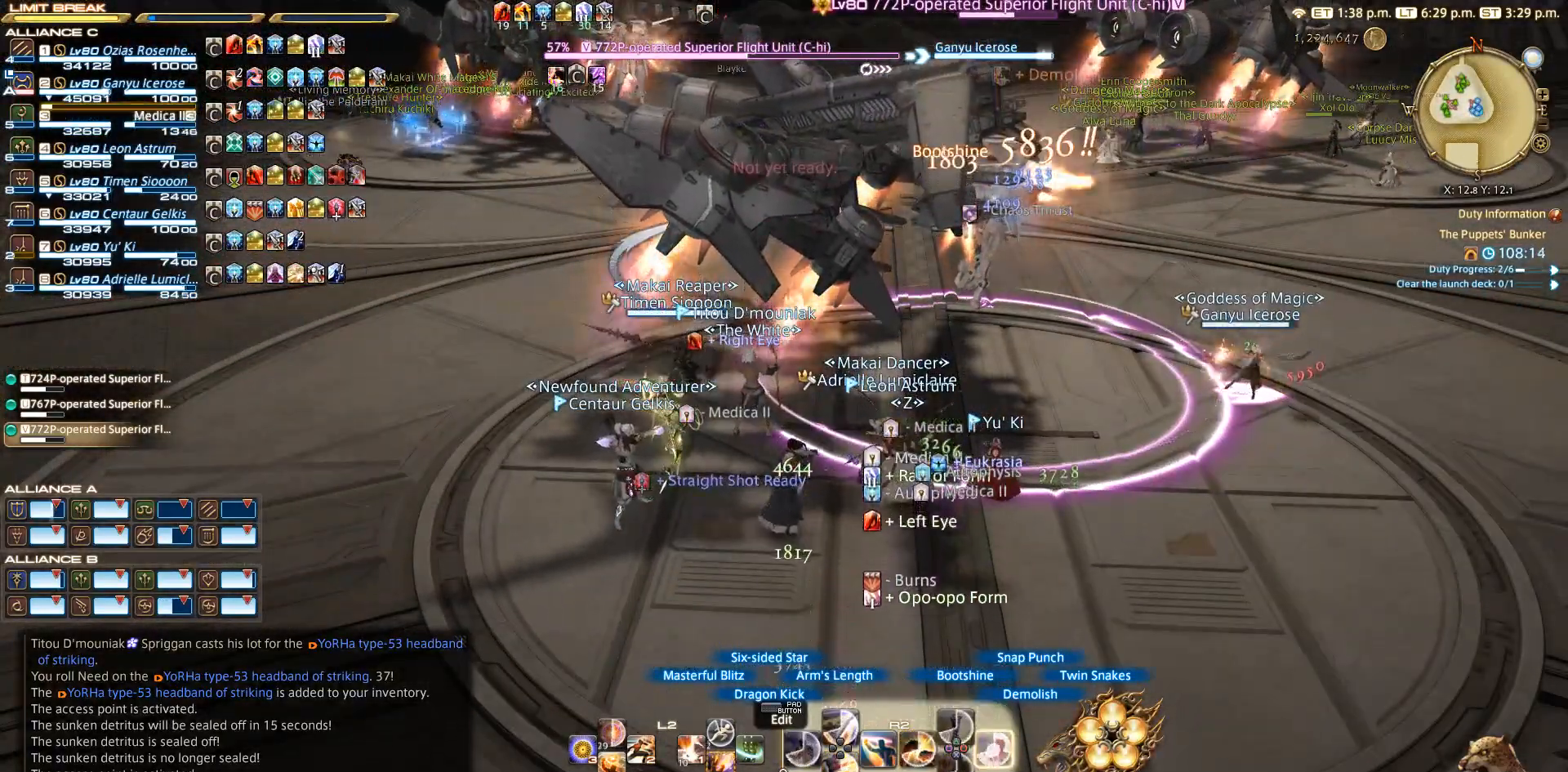
{"buttons": ["CIRCLE", "R2"], "left_stick": "center", "right_stick": "center", "events": [[17, "CIRCLE", "down"], [67, "CIRCLE", "up"], [317, "CIRCLE", "down"]]}
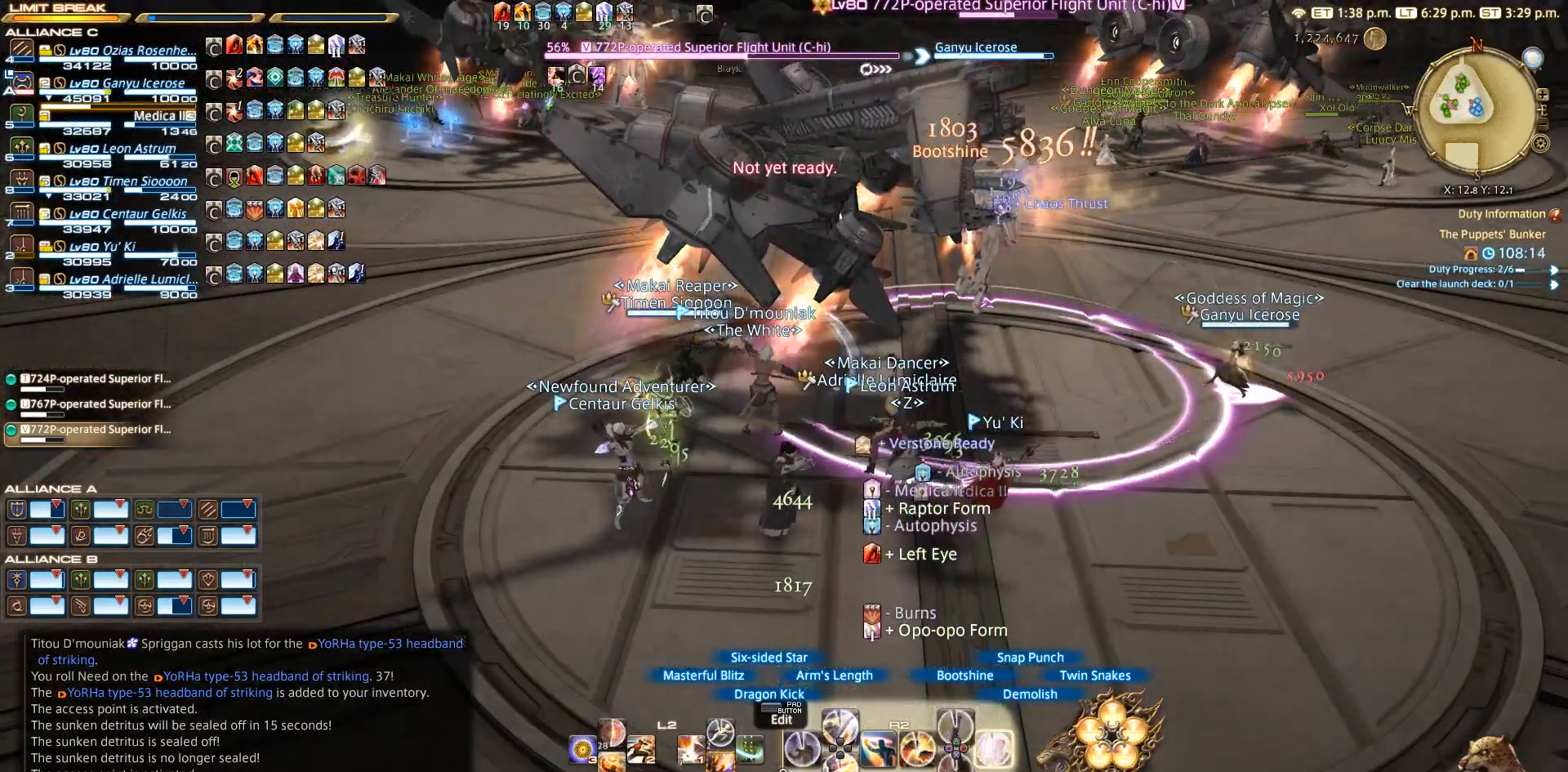
{"buttons": [], "left_stick": "center", "right_stick": "center", "events": [[17, "CIRCLE", "up"], [217, "CIRCLE", "down"], [233, "CIRCLE", "up"], [267, "R2", "up"]]}
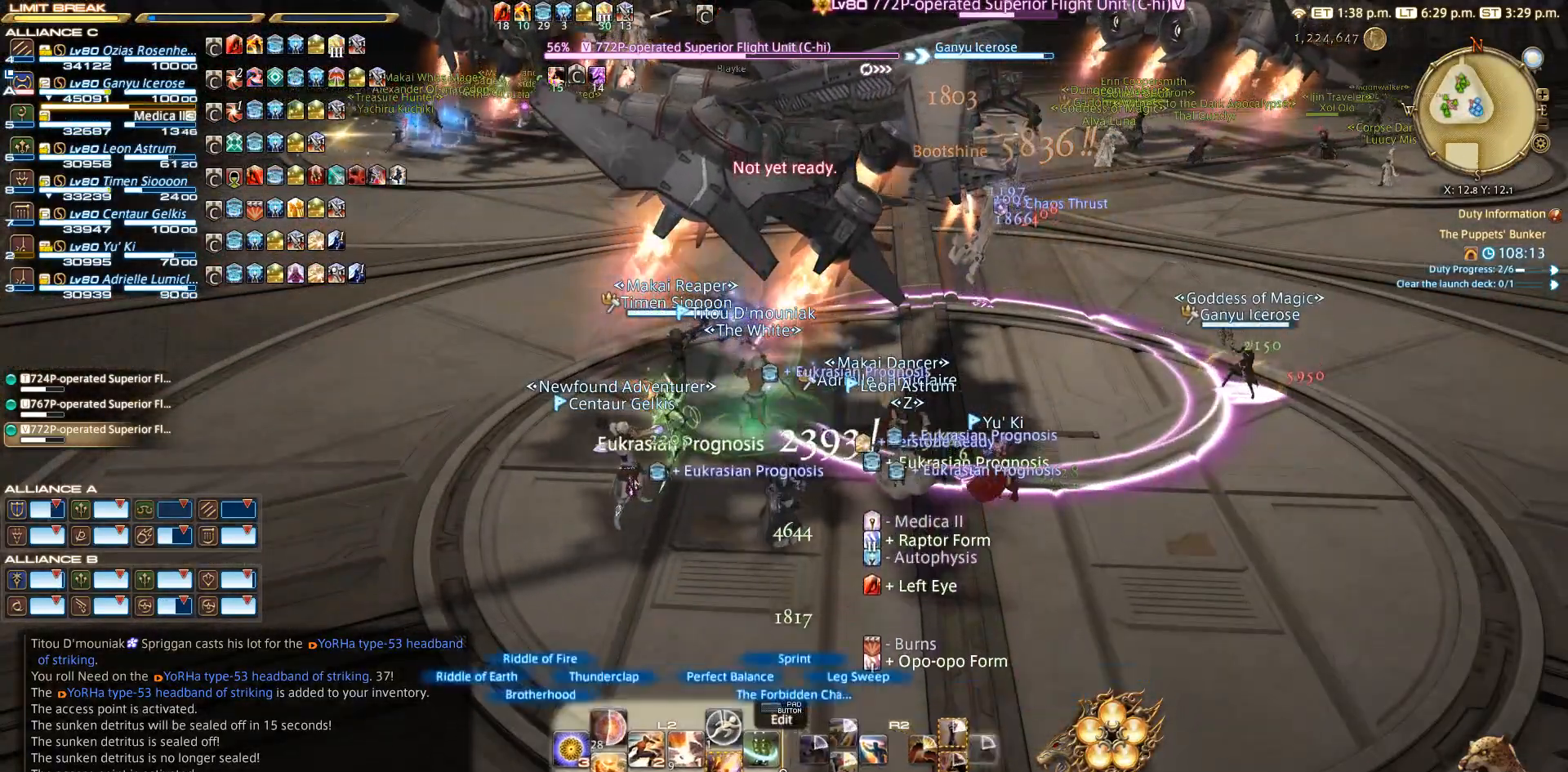
{"buttons": [], "left_stick": "center", "right_stick": "center", "events": [[317, "CROSS", "down"], [333, "CROSS", "up"]]}
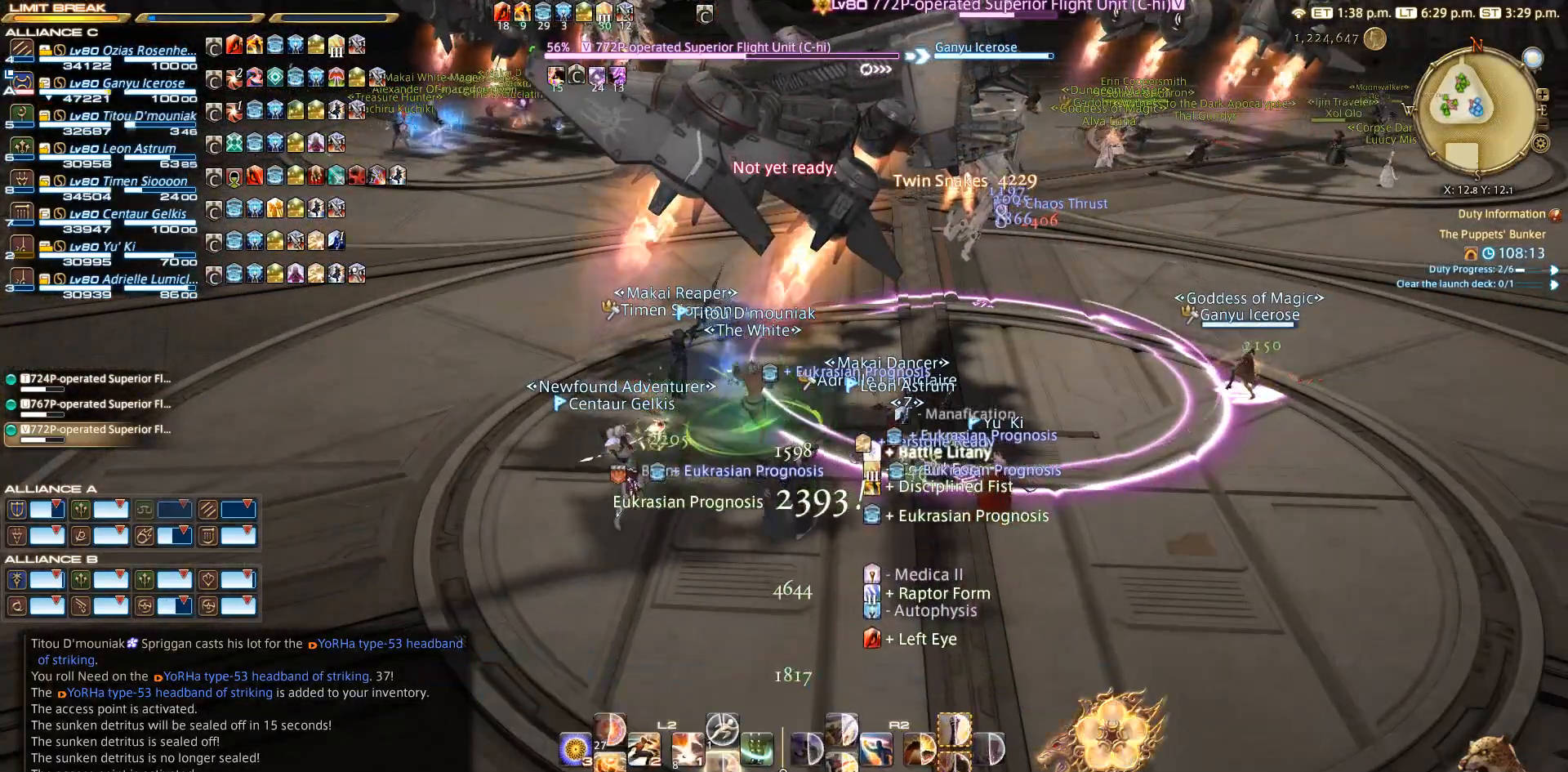
{"buttons": ["R2"], "left_stick": "center", "right_stick": "center", "events": [[50, "R2", "down"]]}
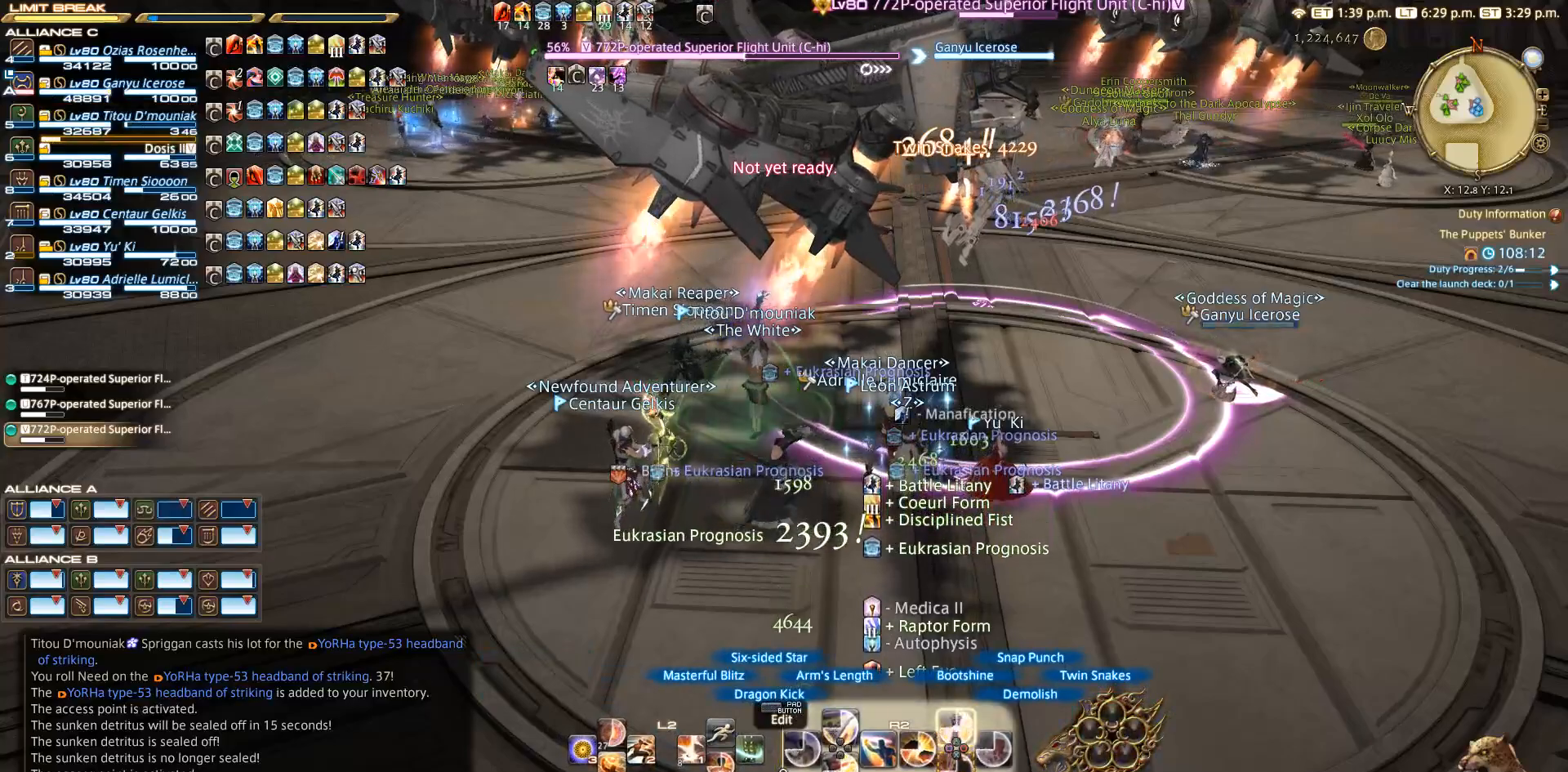
{"buttons": ["R2"], "left_stick": "center", "right_stick": "center", "events": [[17, "TRIANGLE", "down"], [133, "TRIANGLE", "up"], [217, "TRIANGLE", "down"], [417, "TRIANGLE", "up"]]}
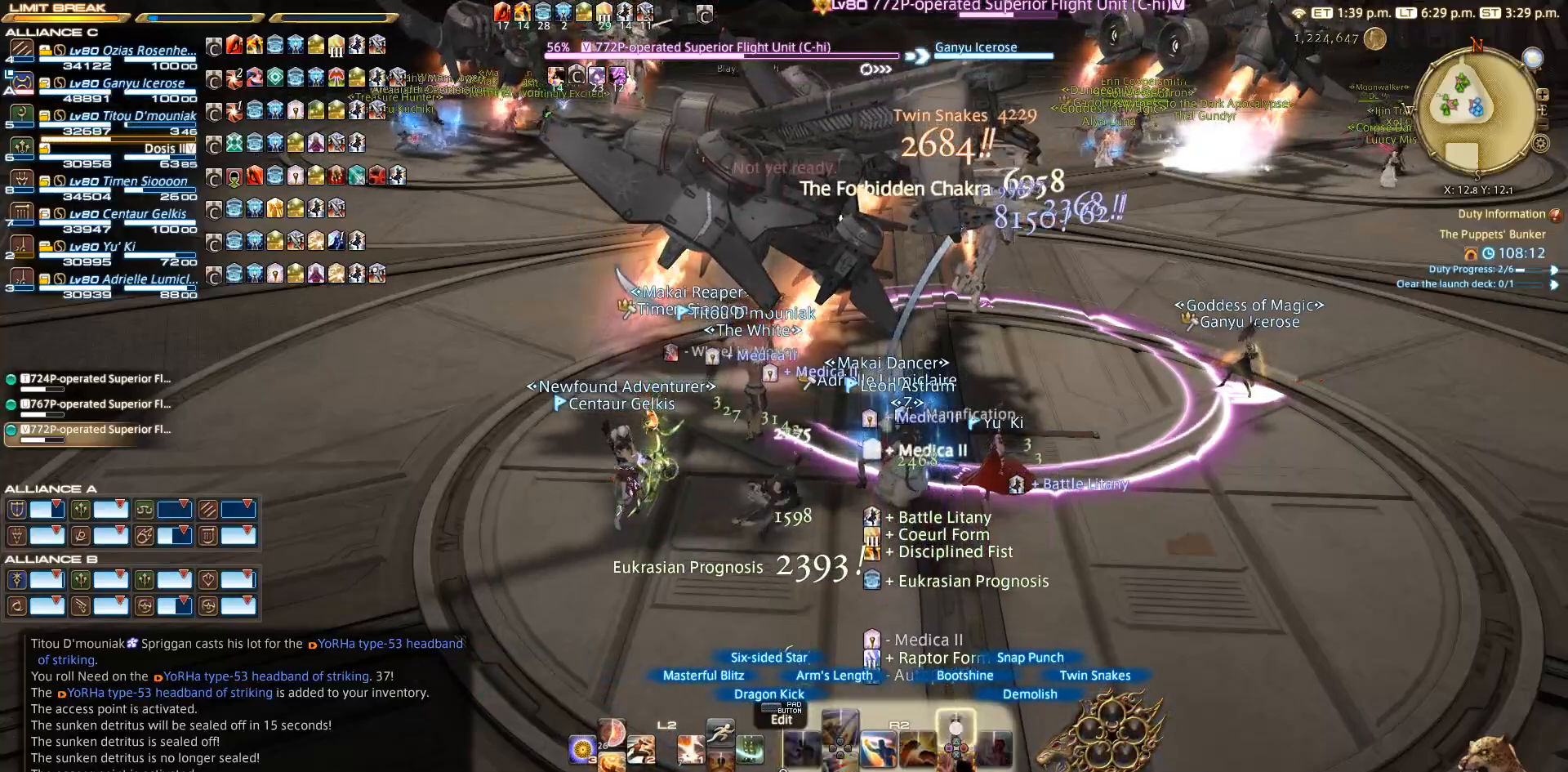
{"buttons": ["R2"], "left_stick": "center", "right_stick": "center", "events": [[83, "TRIANGLE", "down"], [217, "TRIANGLE", "up"]]}
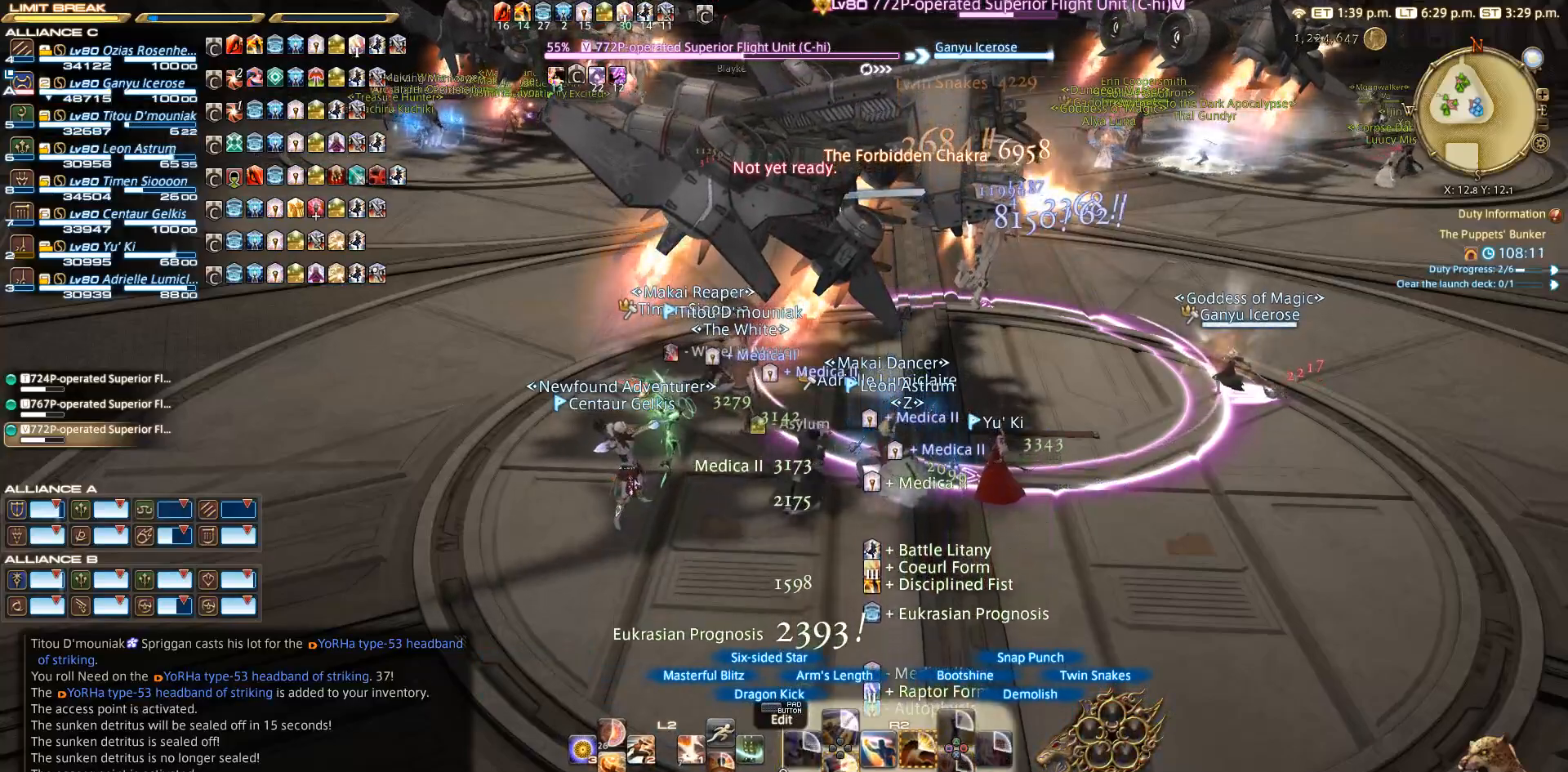
{"buttons": ["R2"], "left_stick": "center", "right_stick": "center", "events": [[167, "DPAD_DOWN", "down"], [217, "DPAD_DOWN", "up"], [317, "DPAD_DOWN", "down"], [383, "DPAD_DOWN", "up"]]}
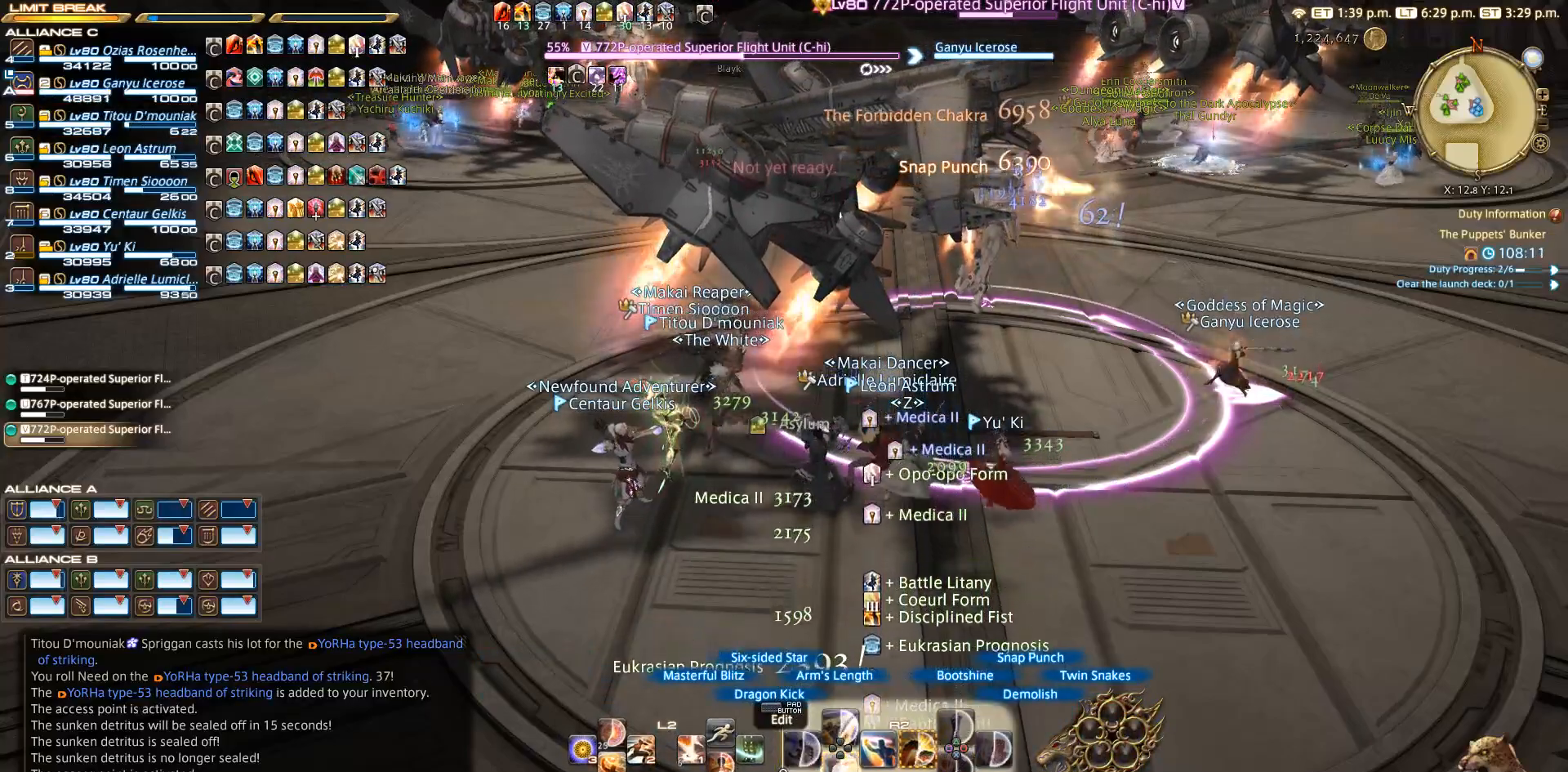
{"buttons": ["R2"], "left_stick": "center", "right_stick": "center", "events": [[133, "DPAD_DOWN", "down"], [233, "DPAD_DOWN", "up"], [317, "DPAD_DOWN", "down"], [417, "DPAD_DOWN", "up"]]}
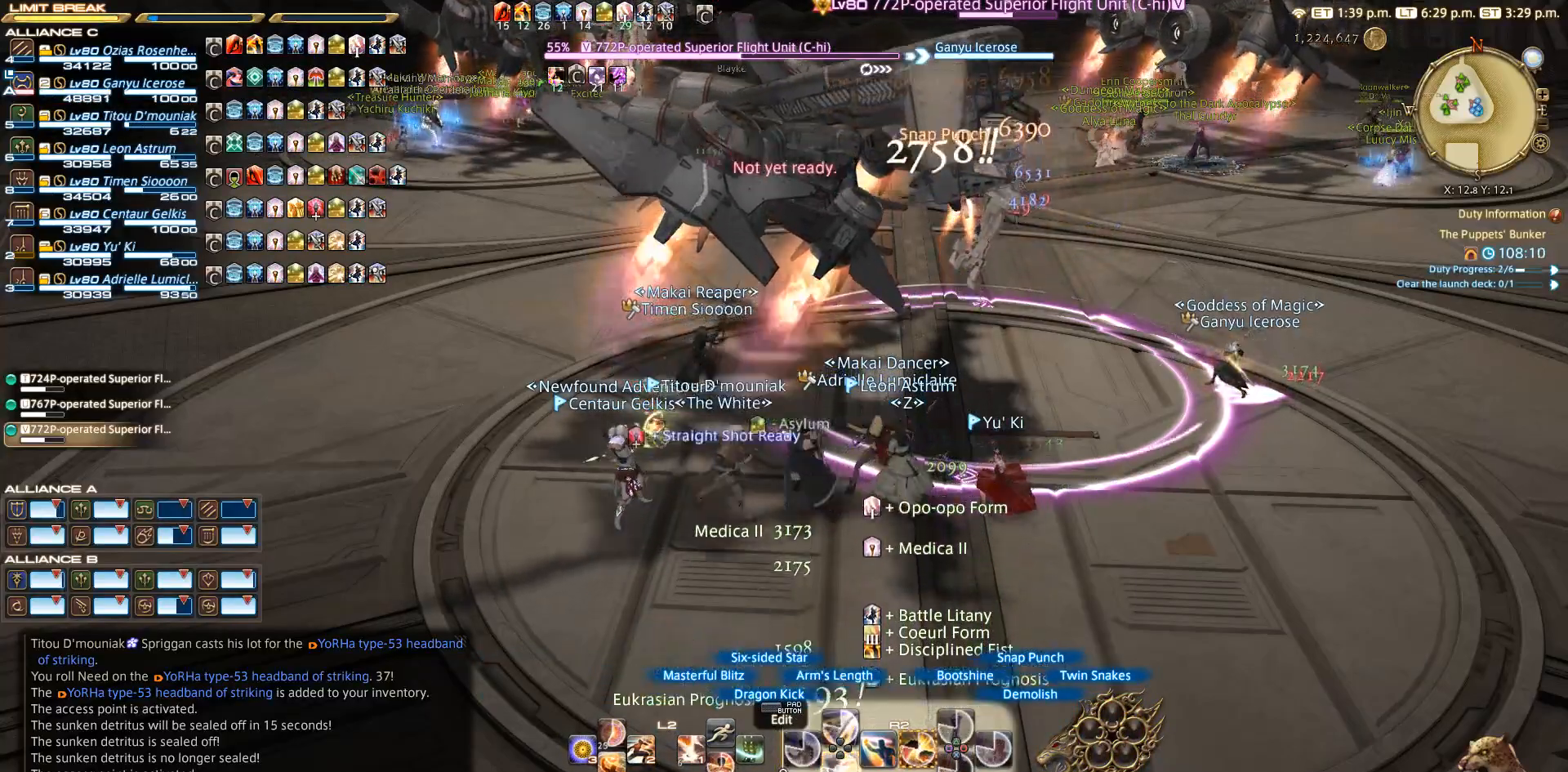
{"buttons": ["R2"], "left_stick": "center", "right_stick": "center", "events": [[117, "DPAD_DOWN", "down"], [183, "DPAD_DOWN", "up"], [217, "DPAD_DOWN", "down"], [333, "DPAD_DOWN", "up"]]}
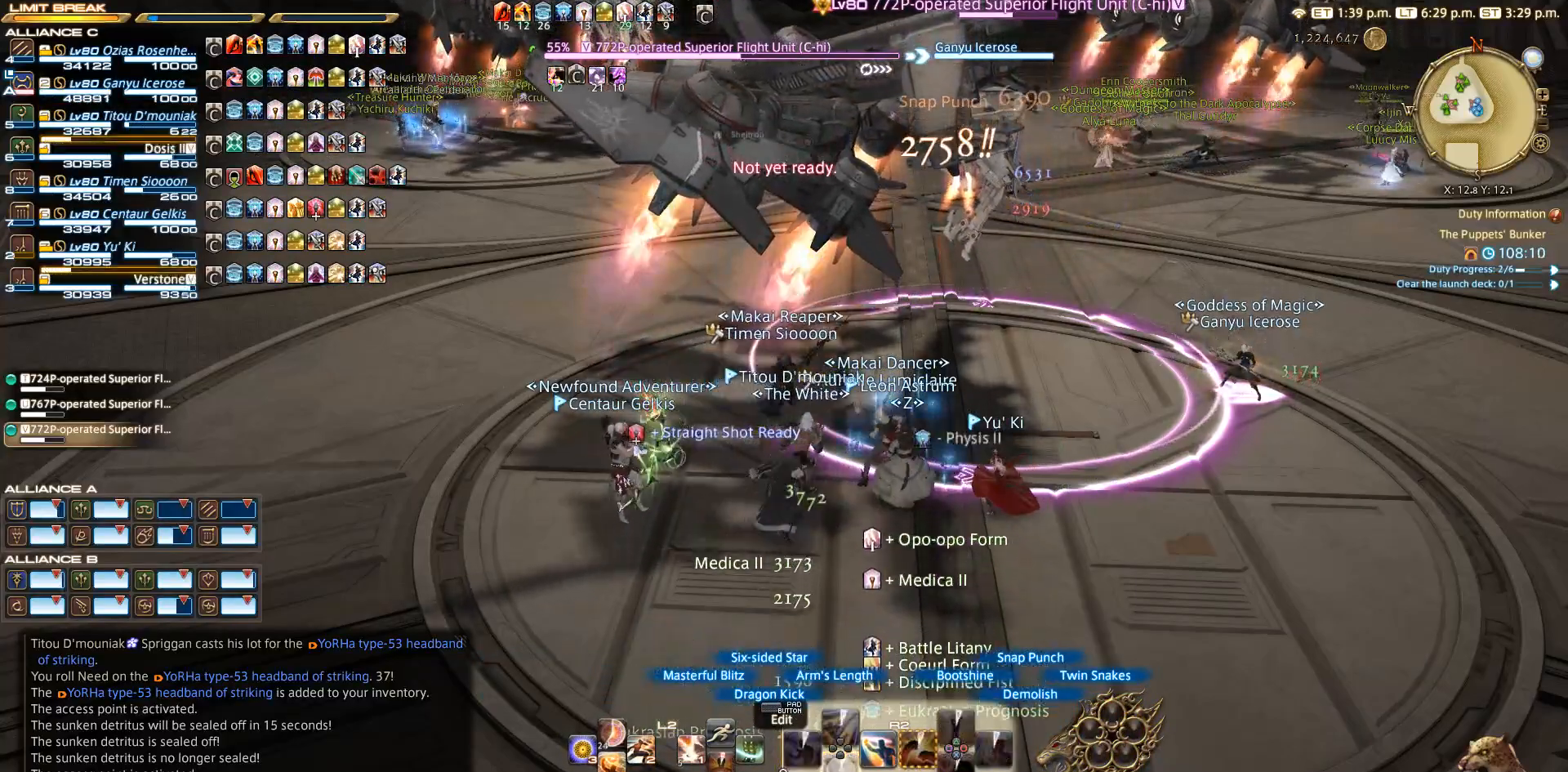
{"buttons": ["R2"], "left_stick": "left", "right_stick": "center", "events": [[83, "right_stick", "up-right"], [150, "left_stick", "up"], [233, "left_stick", "right"], [333, "left_stick", "down"], [417, "right_stick", "center"], [467, "left_stick", "left"]]}
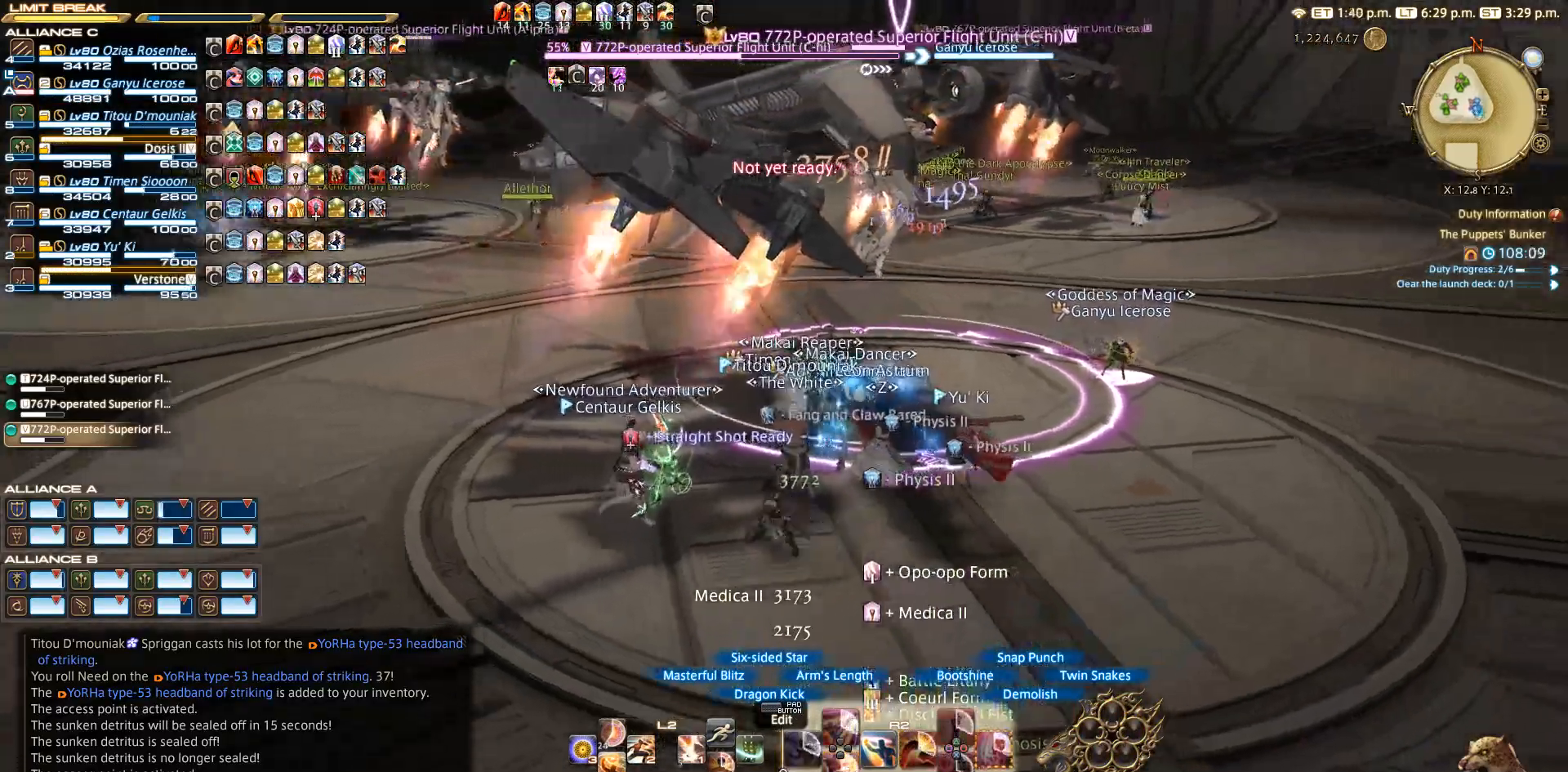
{"buttons": ["CIRCLE", "R2"], "left_stick": "down-right", "right_stick": "center", "events": [[50, "left_stick", "up"], [100, "CIRCLE", "down"], [100, "left_stick", "up-right"], [167, "CIRCLE", "up"], [267, "CIRCLE", "down"], [283, "left_stick", "up-left"], [350, "CIRCLE", "up"], [383, "left_stick", "down-left"], [417, "CIRCLE", "down"], [500, "left_stick", "down-right"]]}
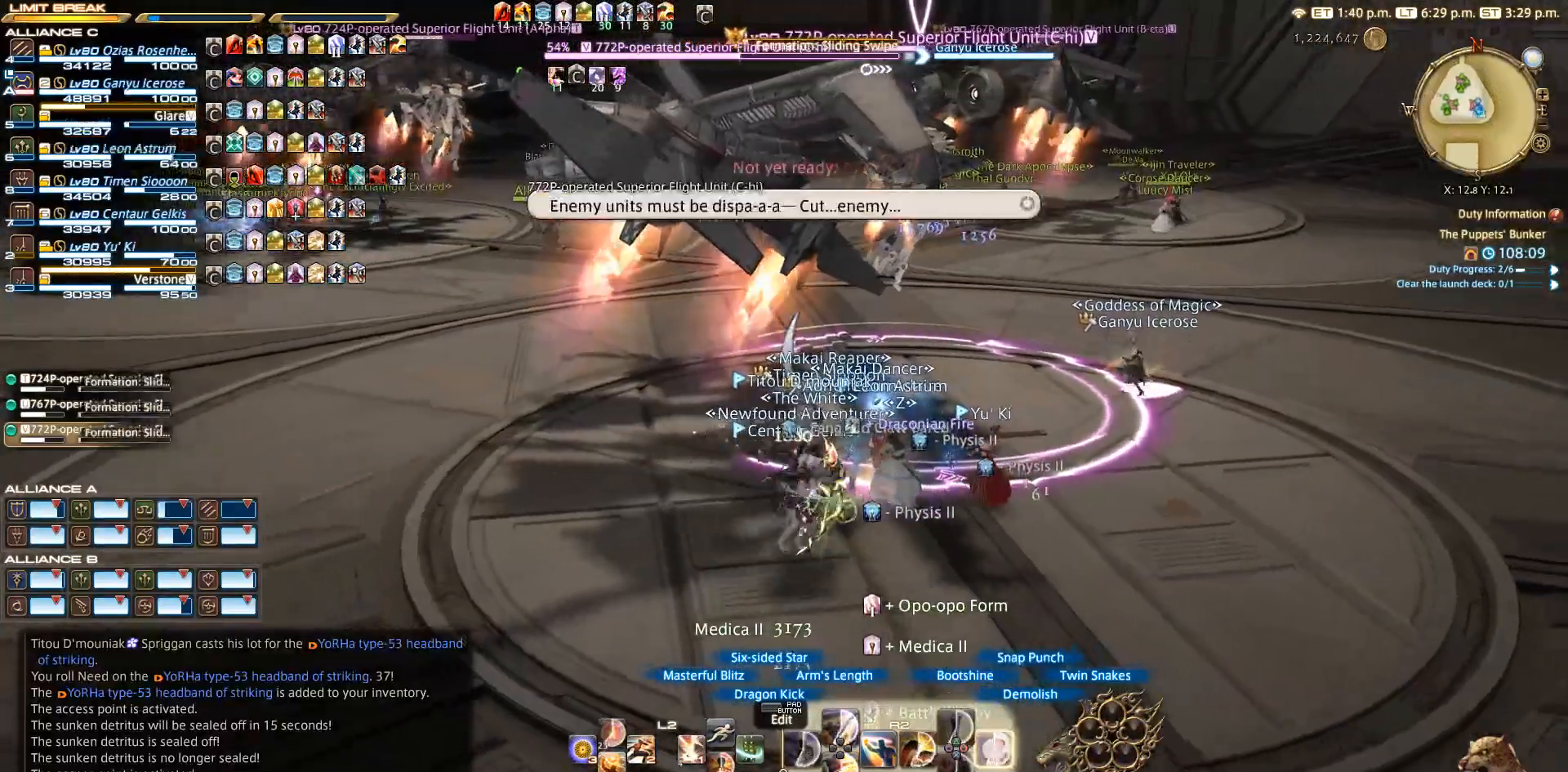
{"buttons": ["CIRCLE", "R2"], "left_stick": "center", "right_stick": "center", "events": [[33, "CIRCLE", "up"], [50, "left_stick", "up-right"], [67, "CIRCLE", "down"], [100, "left_stick", "center"], [317, "CIRCLE", "up"], [417, "CIRCLE", "down"]]}